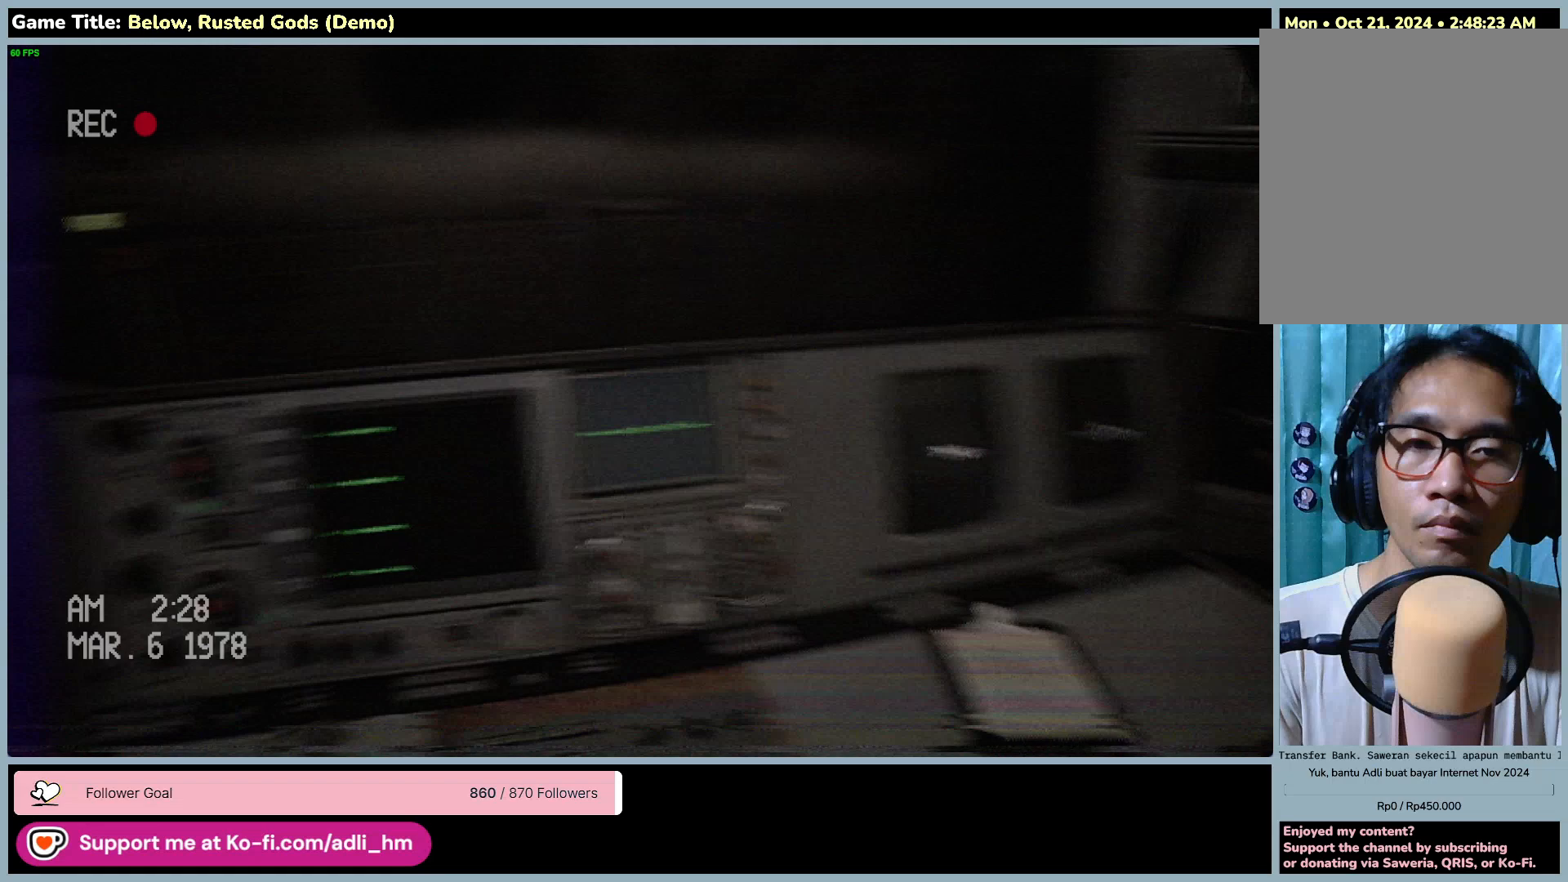
Gameplay with keyboard and mouse; each line is a JSON object with the keys and mouse buttons held at the frame after it. "events" lists presses ("down") and releases ("up") of "0", "1", "2", "3", "4", "5", "6", "7", "8", "9", "a", "alt", "b", "c", "caps_lock", "ctrl", "d", "down", "e", "escape", "f", "f1", "f2", "f3", "f4", "f5", "f6", "f7", "f8", "g", "h", "i", "j", "k", "l", "left", "m", "n", "o", "p", "q", "r", "return", "right", "s", "shift", "space", "t", "tab", "tilde", "u", "up", "v", "w", "x", "y", "z", "mouse_left", "mouse_wheel" and "mouse_right" between this image and that frame as [ms after this image, input, new state], when the widget could be followed in between. "mouse_left", "mouse_wheel", "mouse_right" = the "left", "wheel", "right" buttons of the "mouse" list. No other keys are recorded. "wheel" means that the mouse wheel is clicked or scrolled. Mouse movement is not recorded.
{"keys": [], "mouse": [], "events": []}
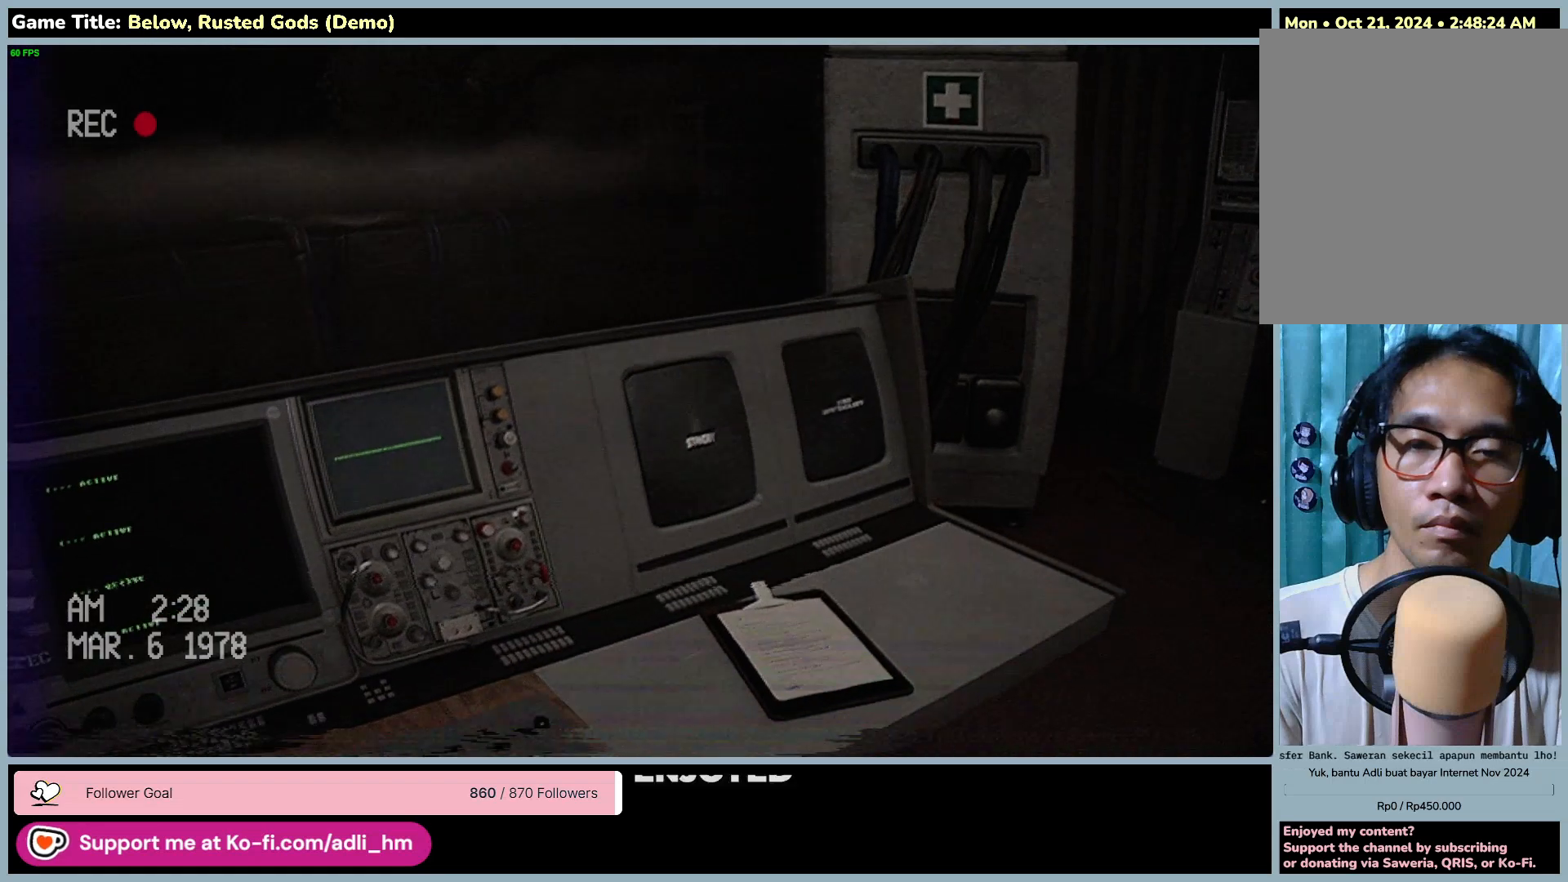
{"keys": [], "mouse": [], "events": []}
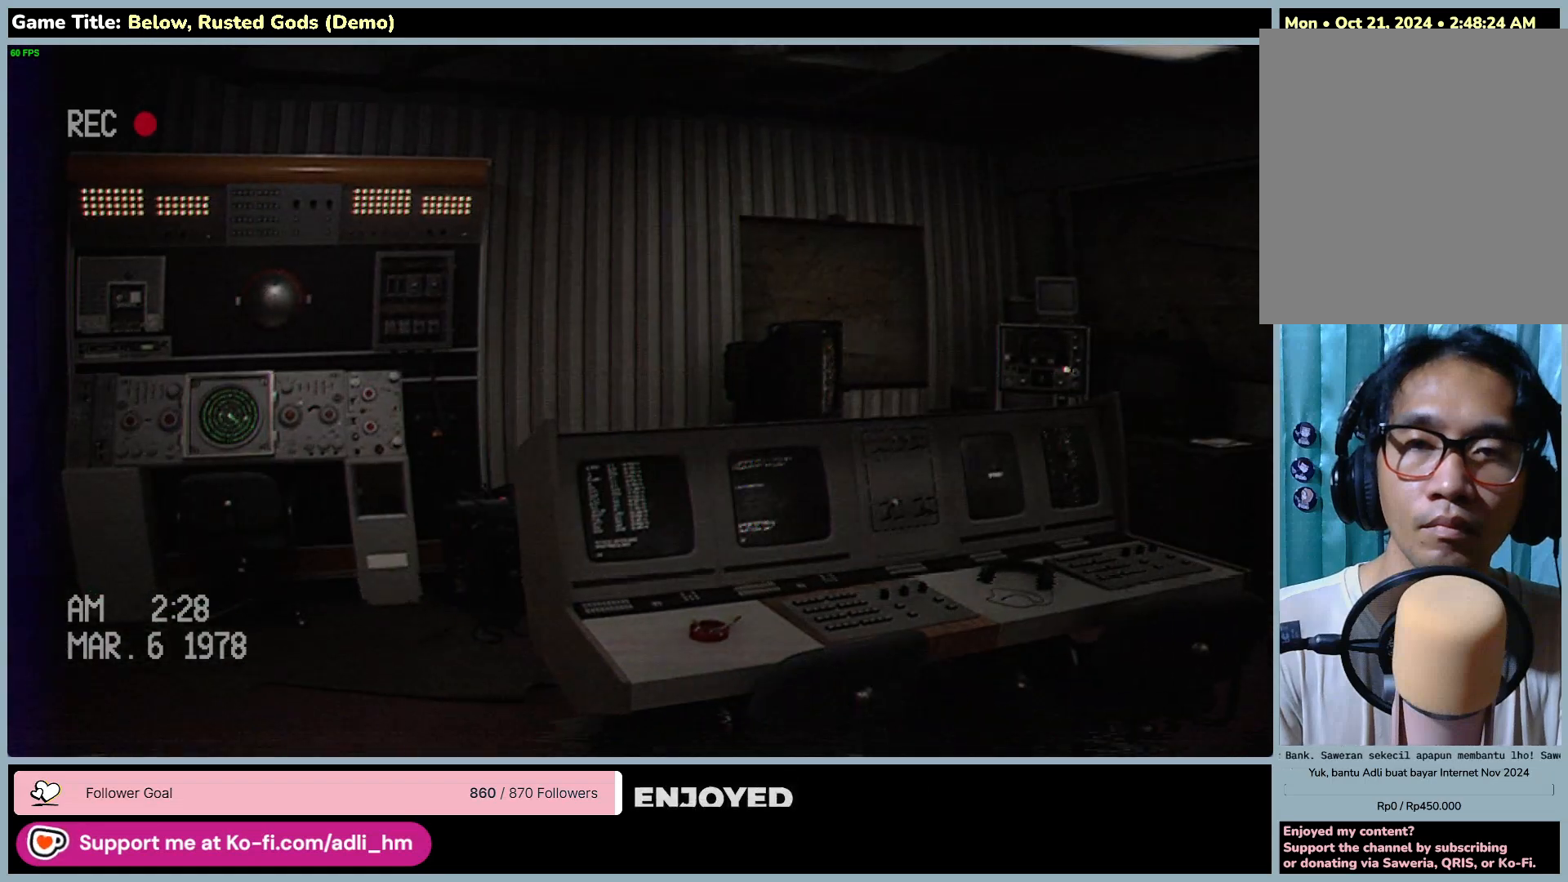
{"keys": [], "mouse": [], "events": []}
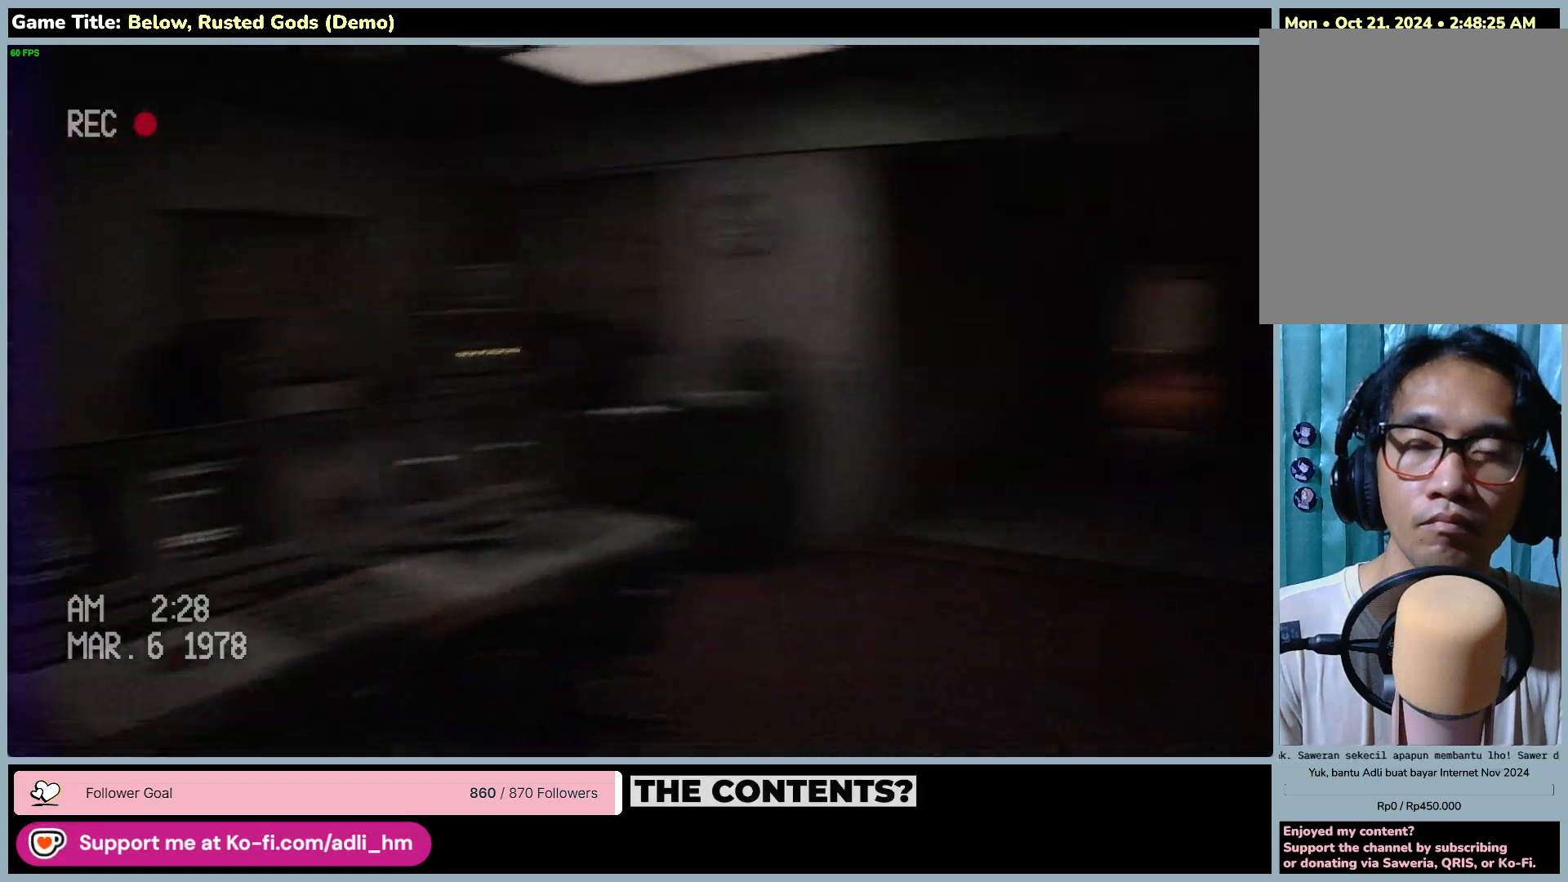
{"keys": ["w"], "mouse": [], "events": [[183, "w", "down"]]}
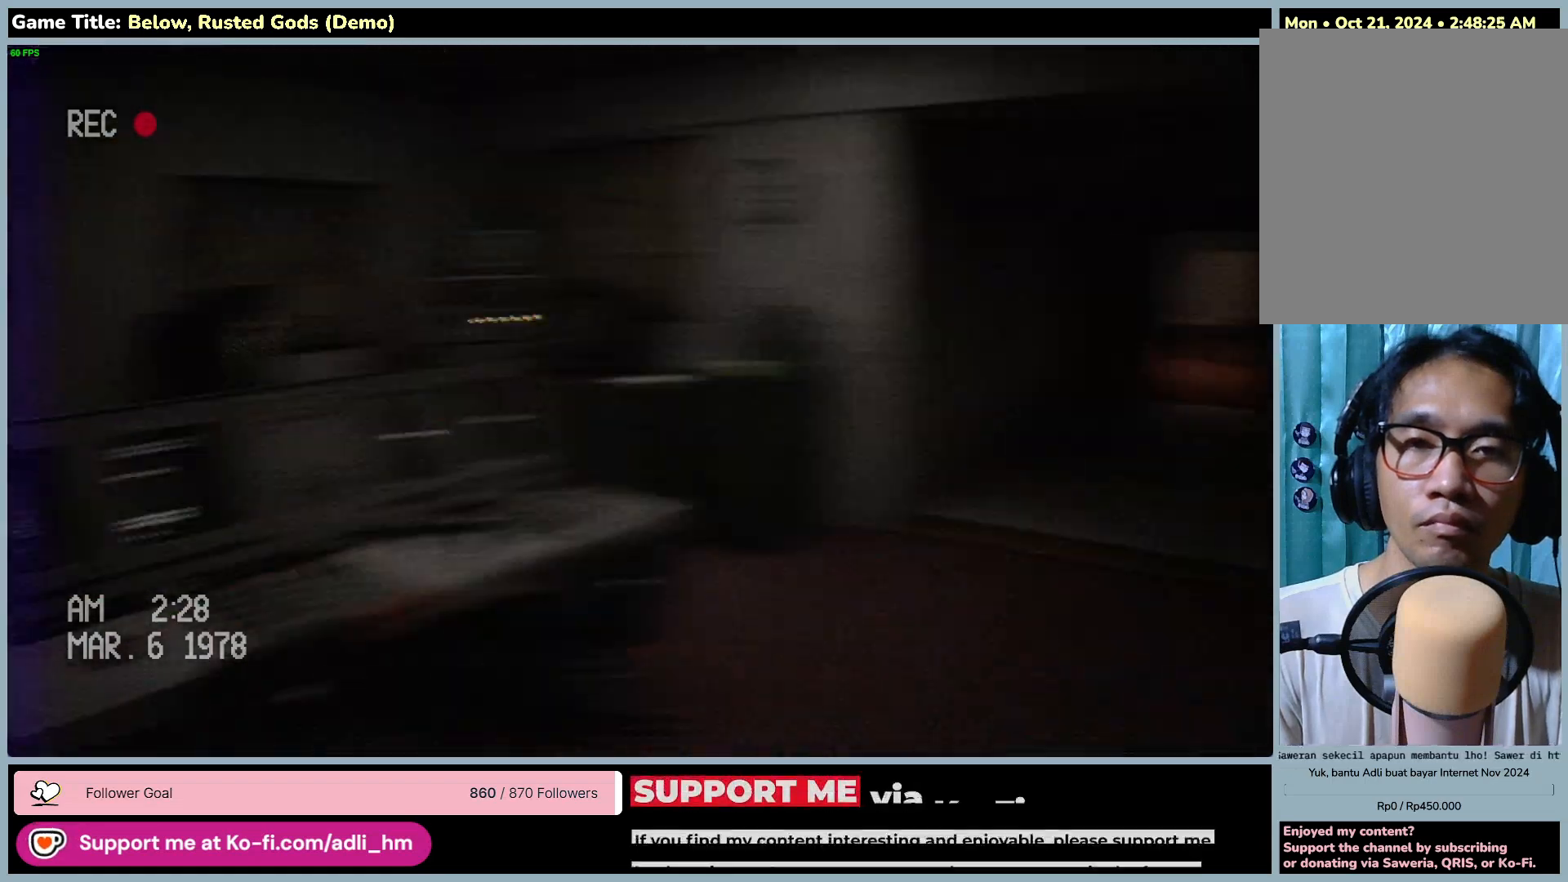
{"keys": ["w"], "mouse": [], "events": []}
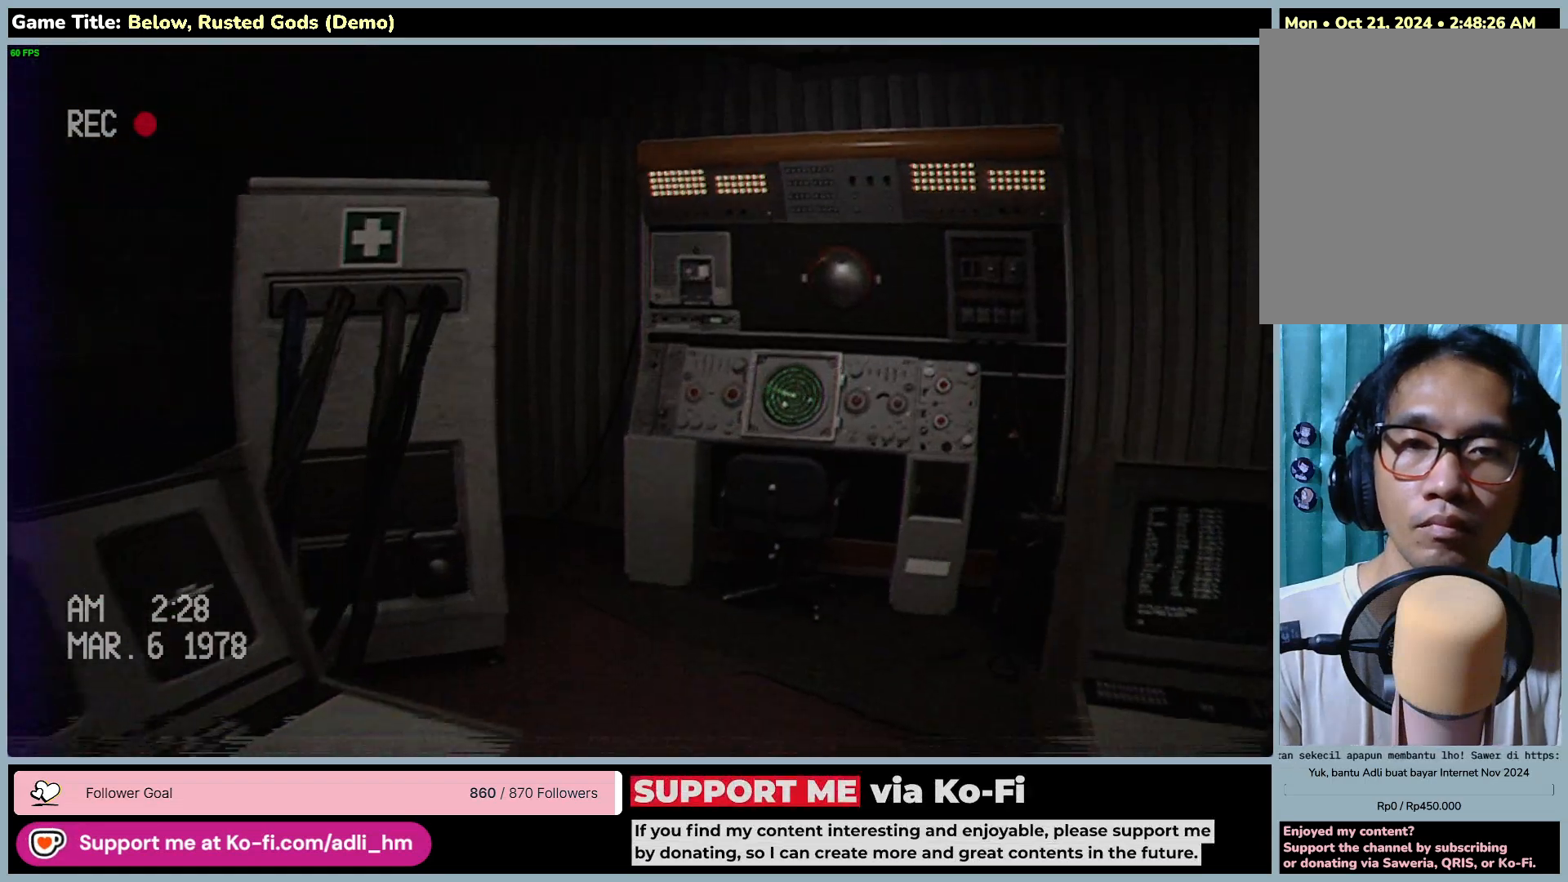
{"keys": ["w"], "mouse": [], "events": []}
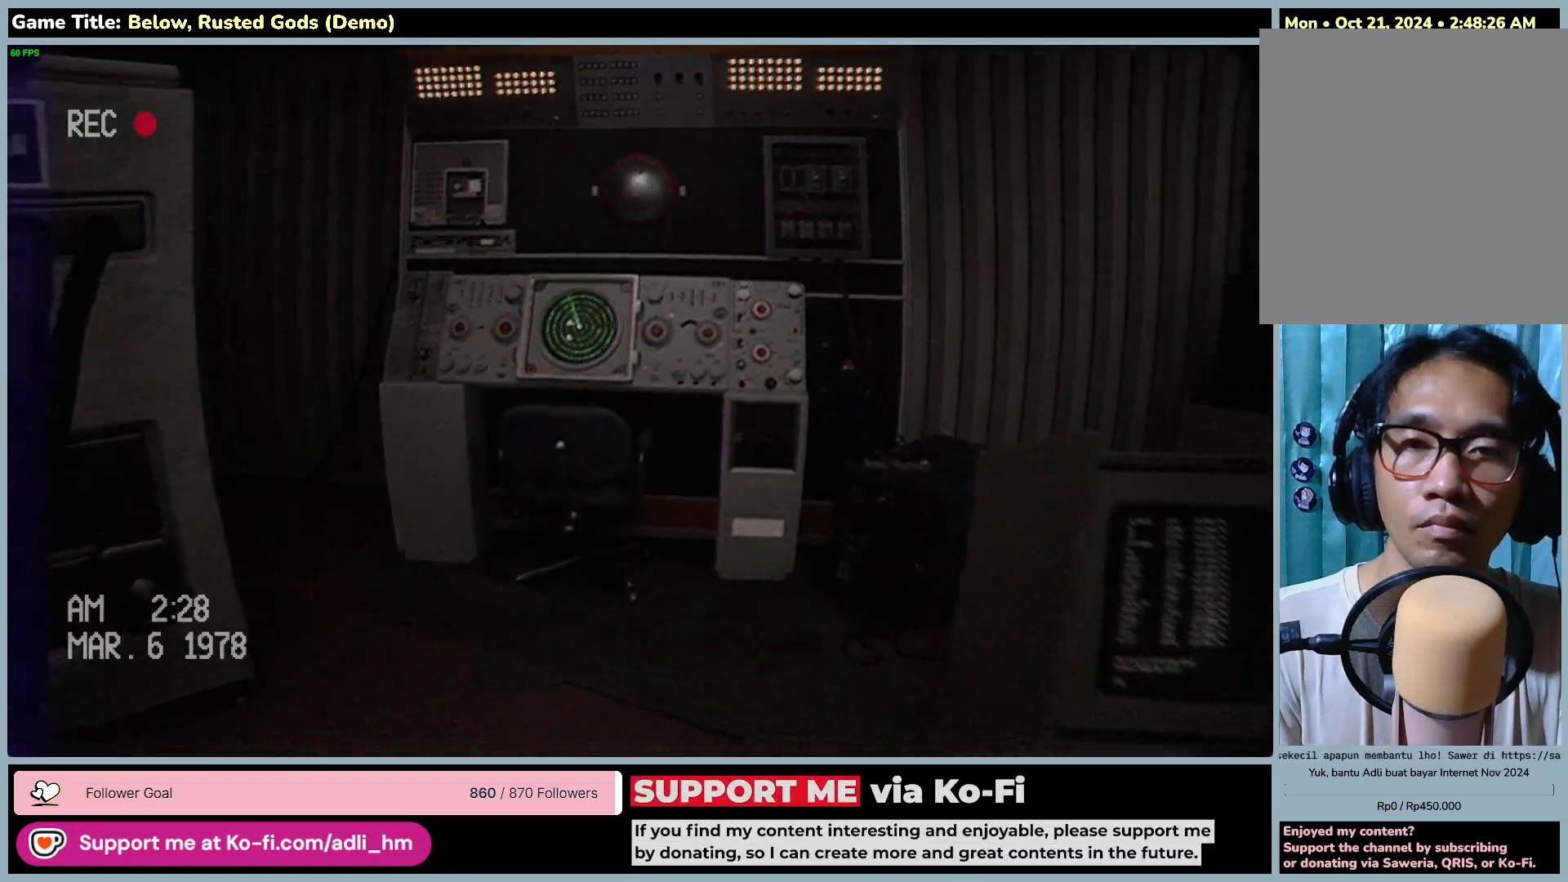
{"keys": ["w"], "mouse": [], "events": []}
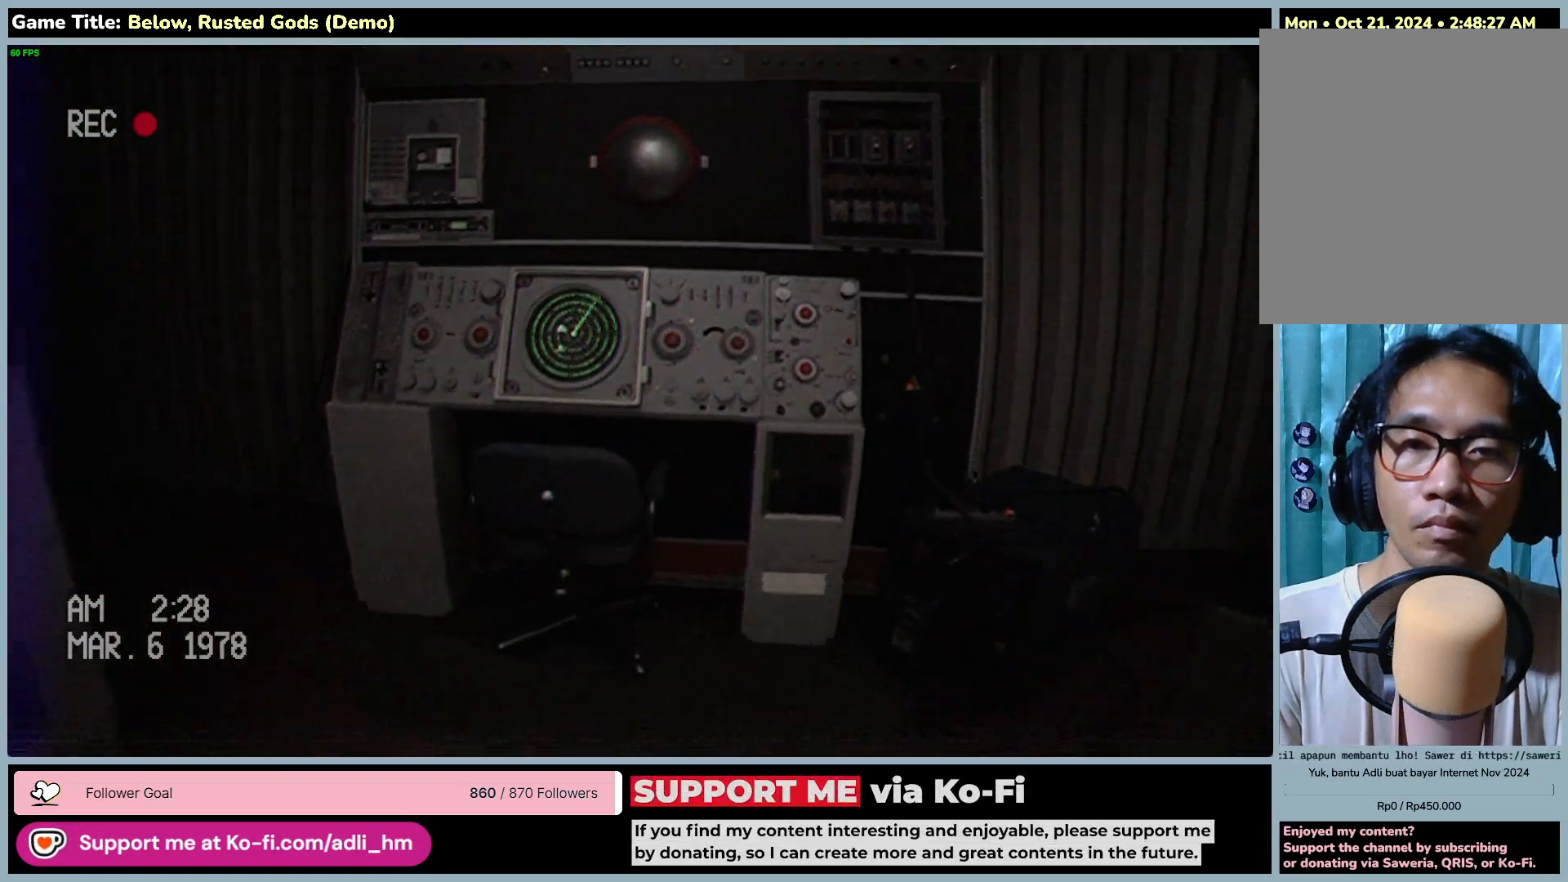
{"keys": ["w"], "mouse": [], "events": []}
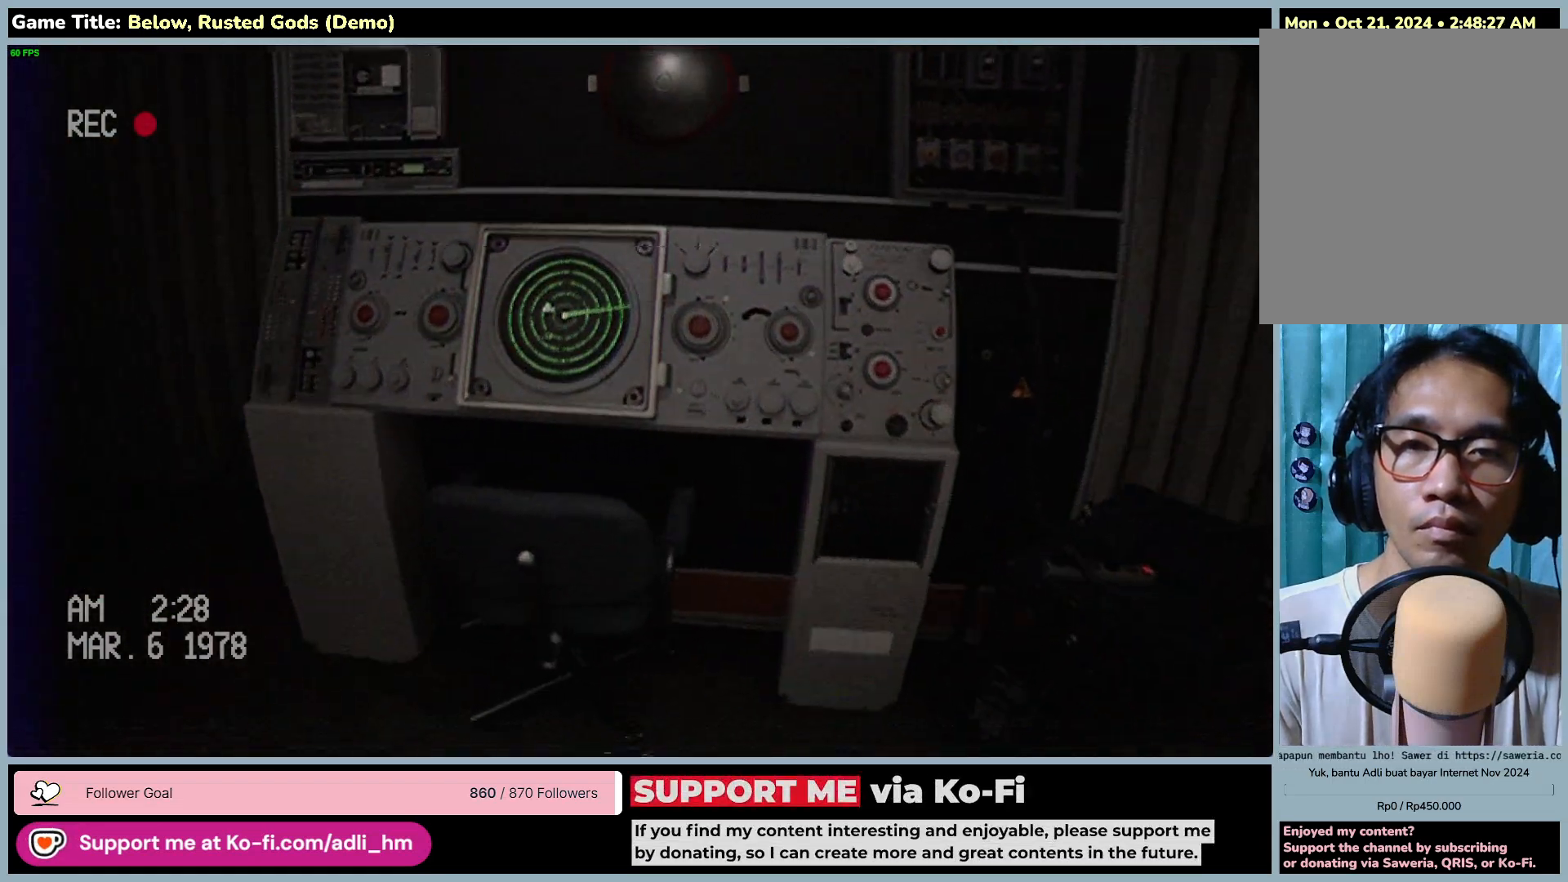
{"keys": ["w"], "mouse": [], "events": []}
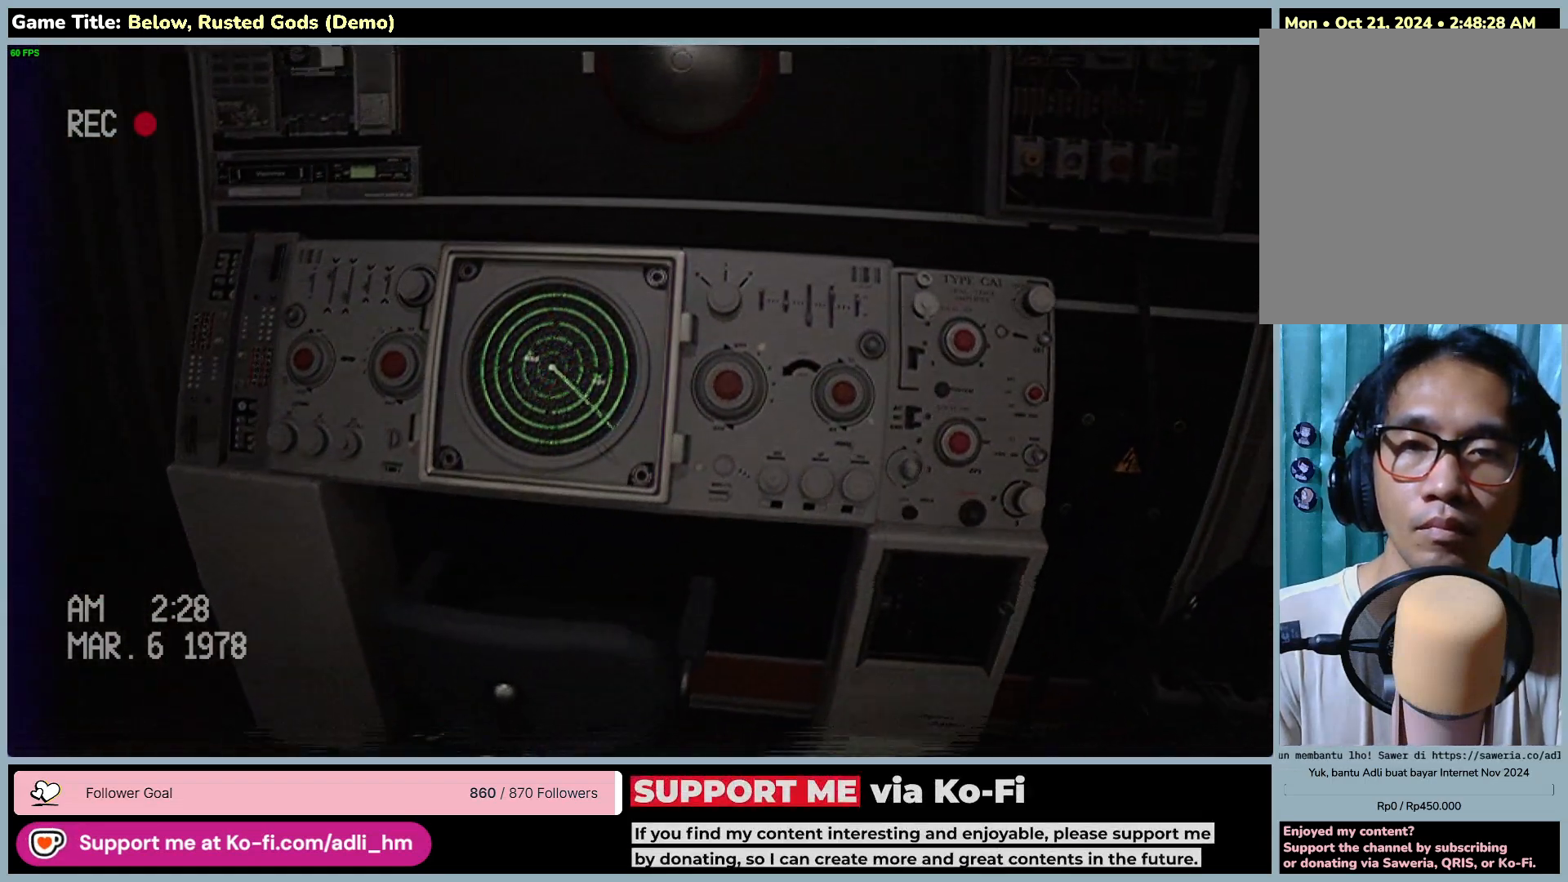
{"keys": [], "mouse": [], "events": [[67, "w", "up"]]}
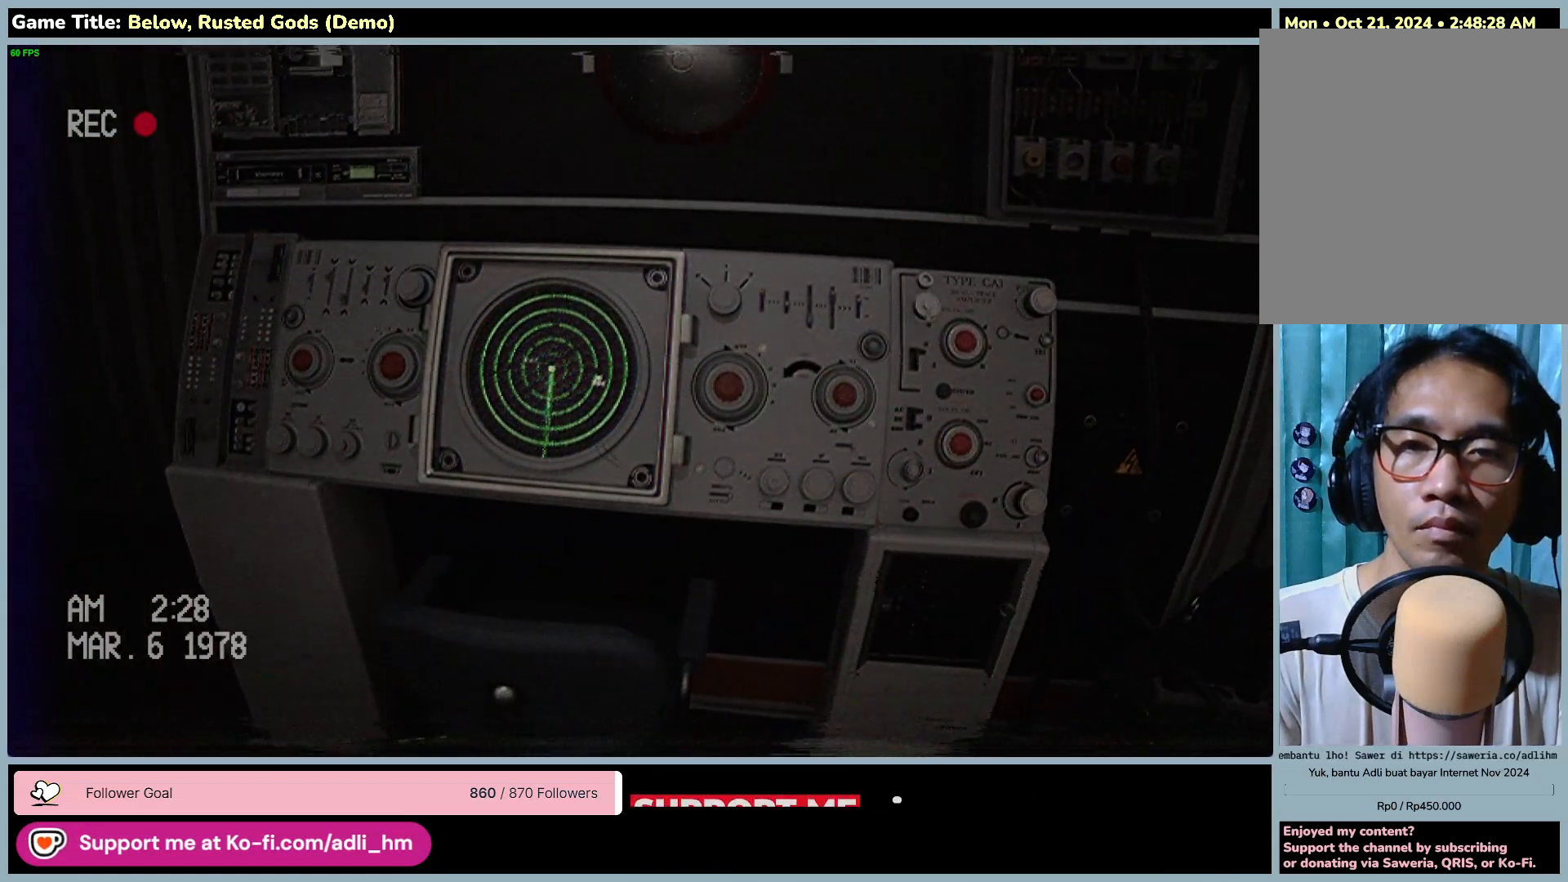
{"keys": [], "mouse": [], "events": []}
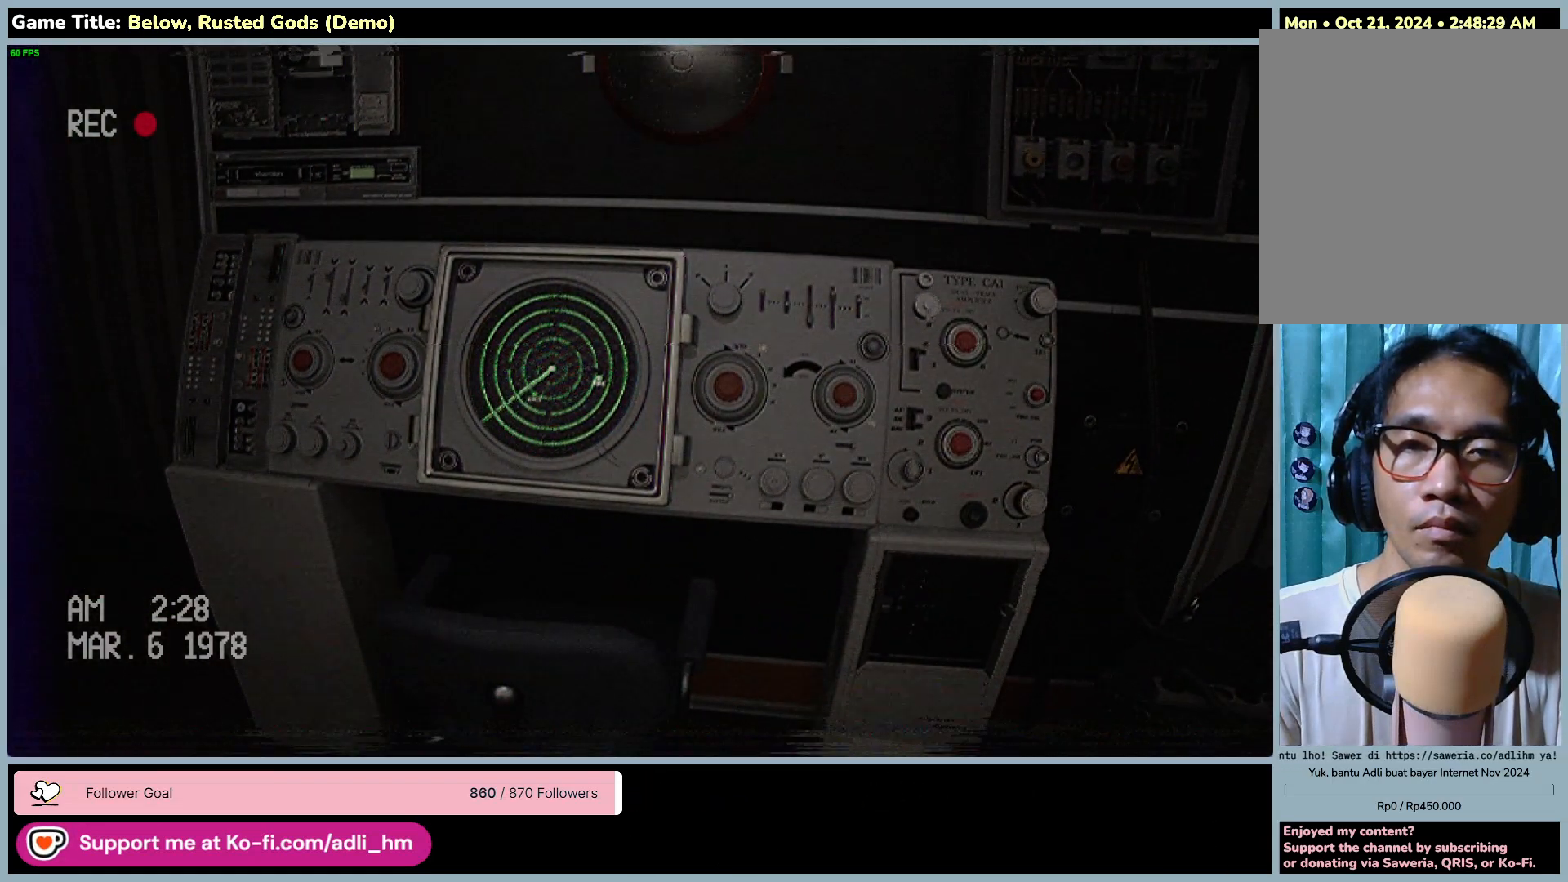
{"keys": [], "mouse": [], "events": []}
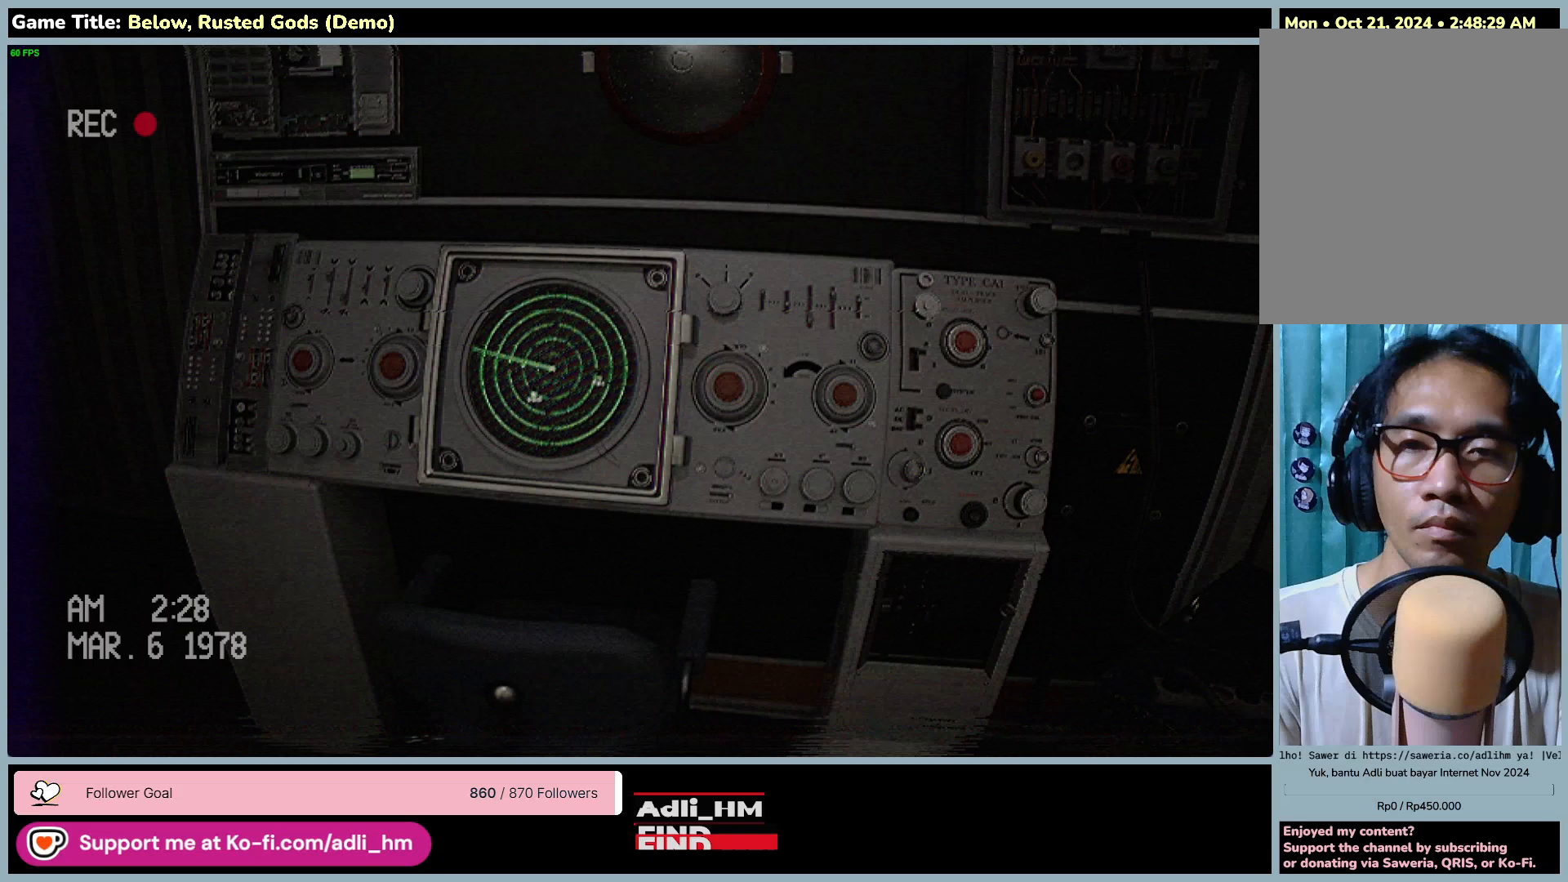
{"keys": [], "mouse": [], "events": []}
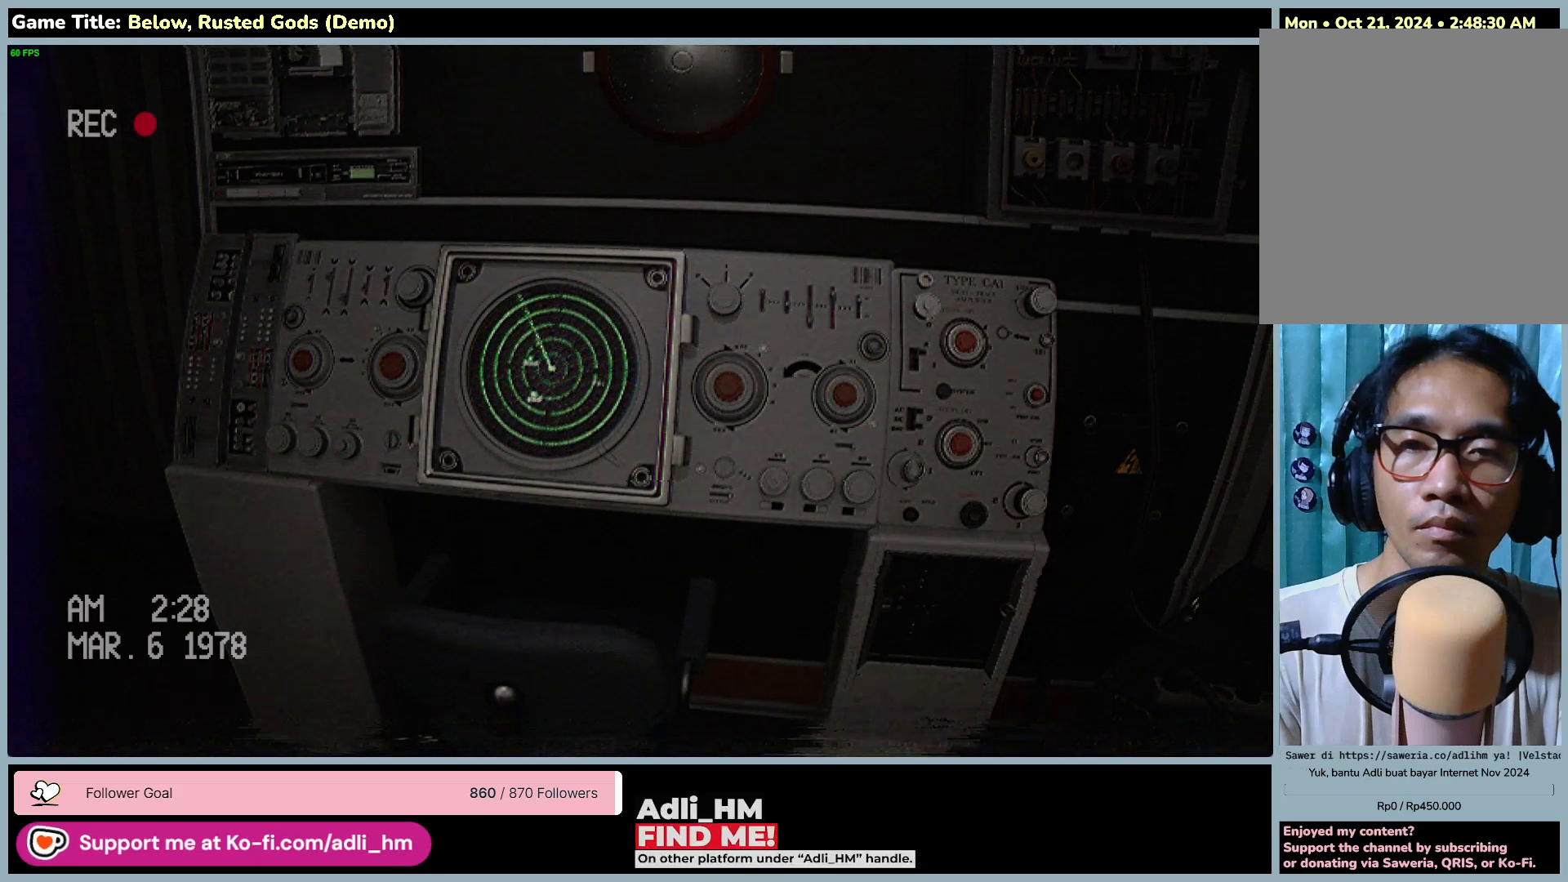
{"keys": [], "mouse": [], "events": []}
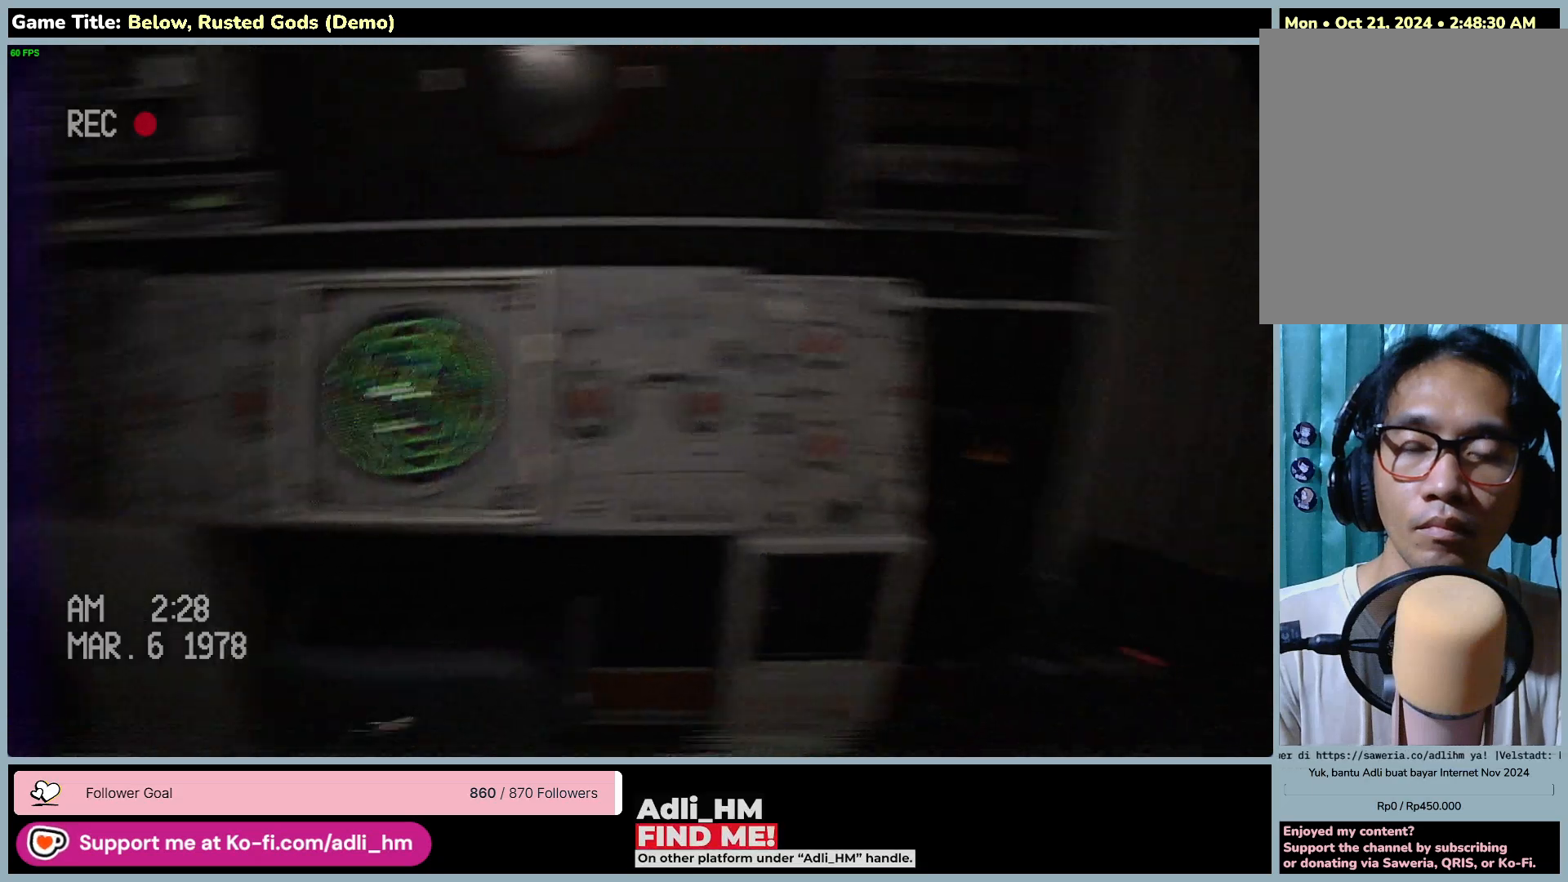
{"keys": ["d", "w"], "mouse": [], "events": [[250, "w", "down"], [433, "d", "down"]]}
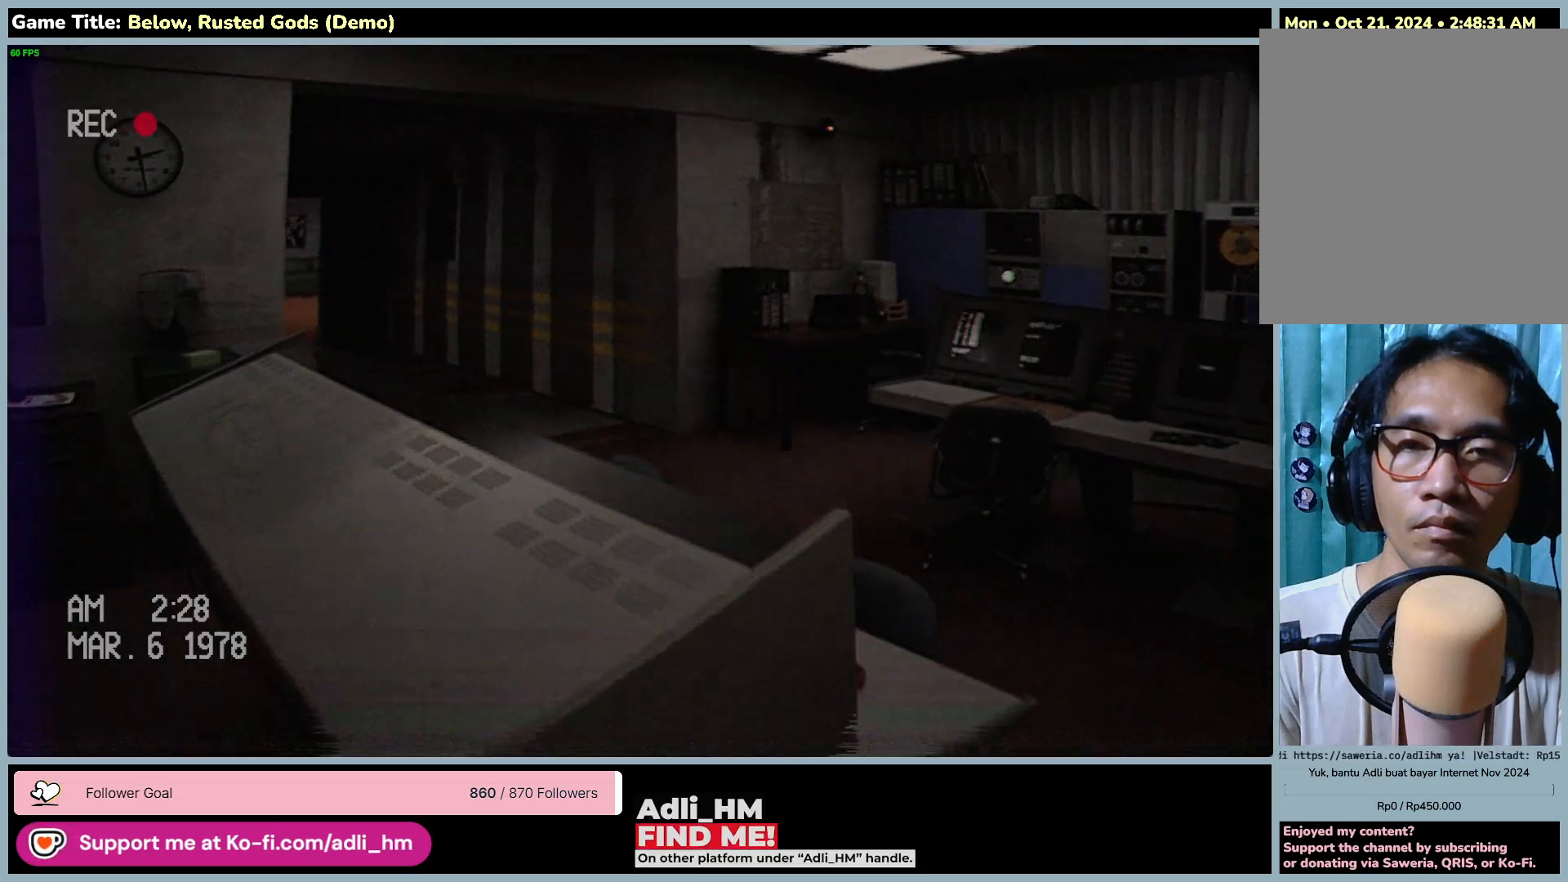
{"keys": ["d", "w"], "mouse": [], "events": []}
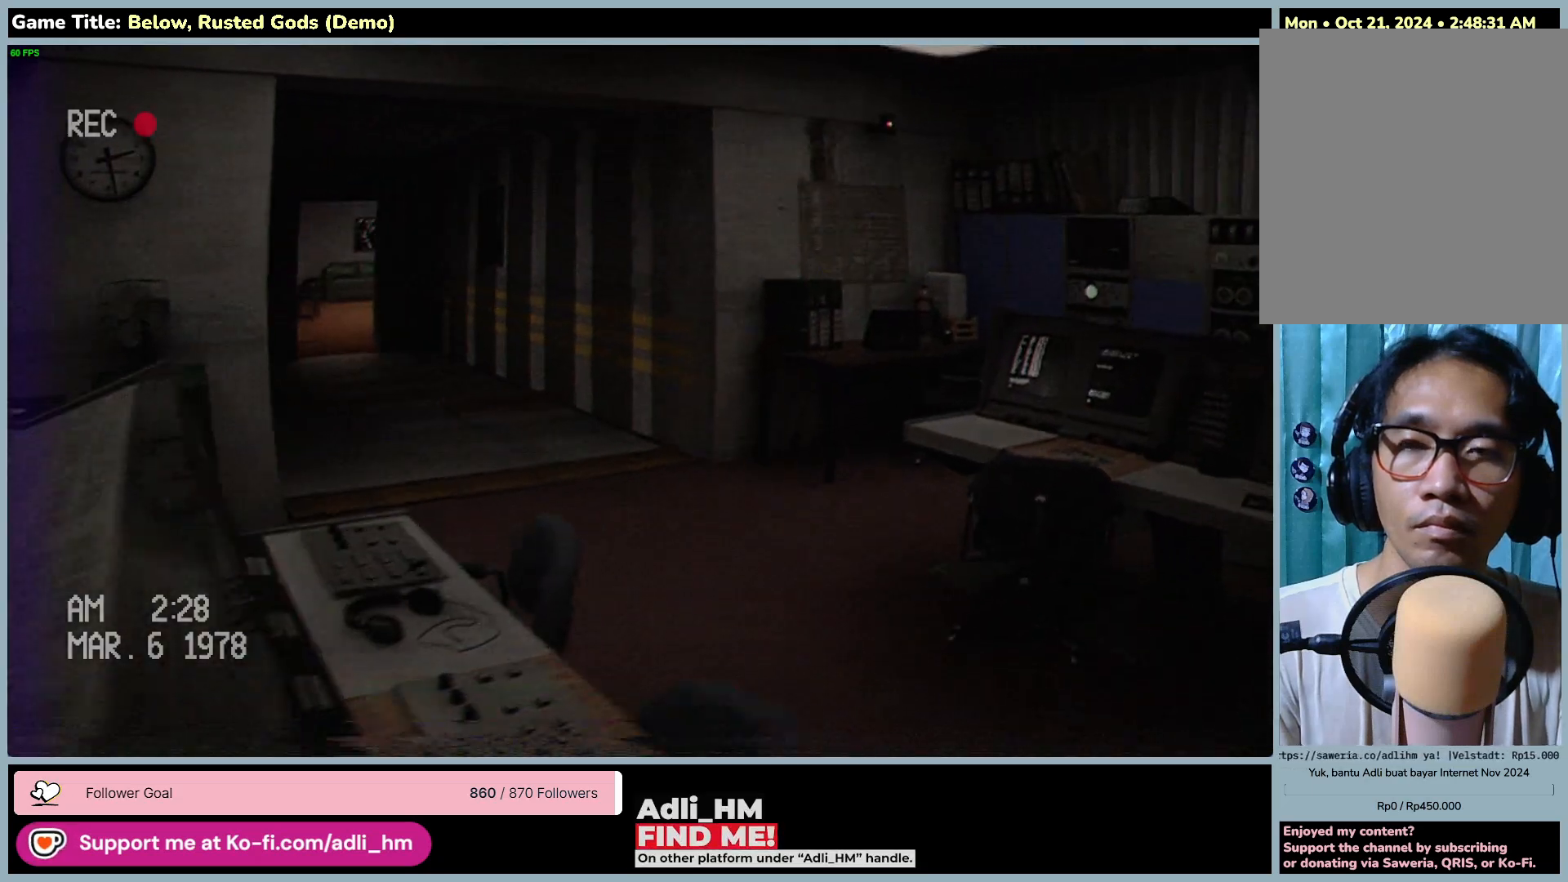
{"keys": ["d", "w"], "mouse": [], "events": []}
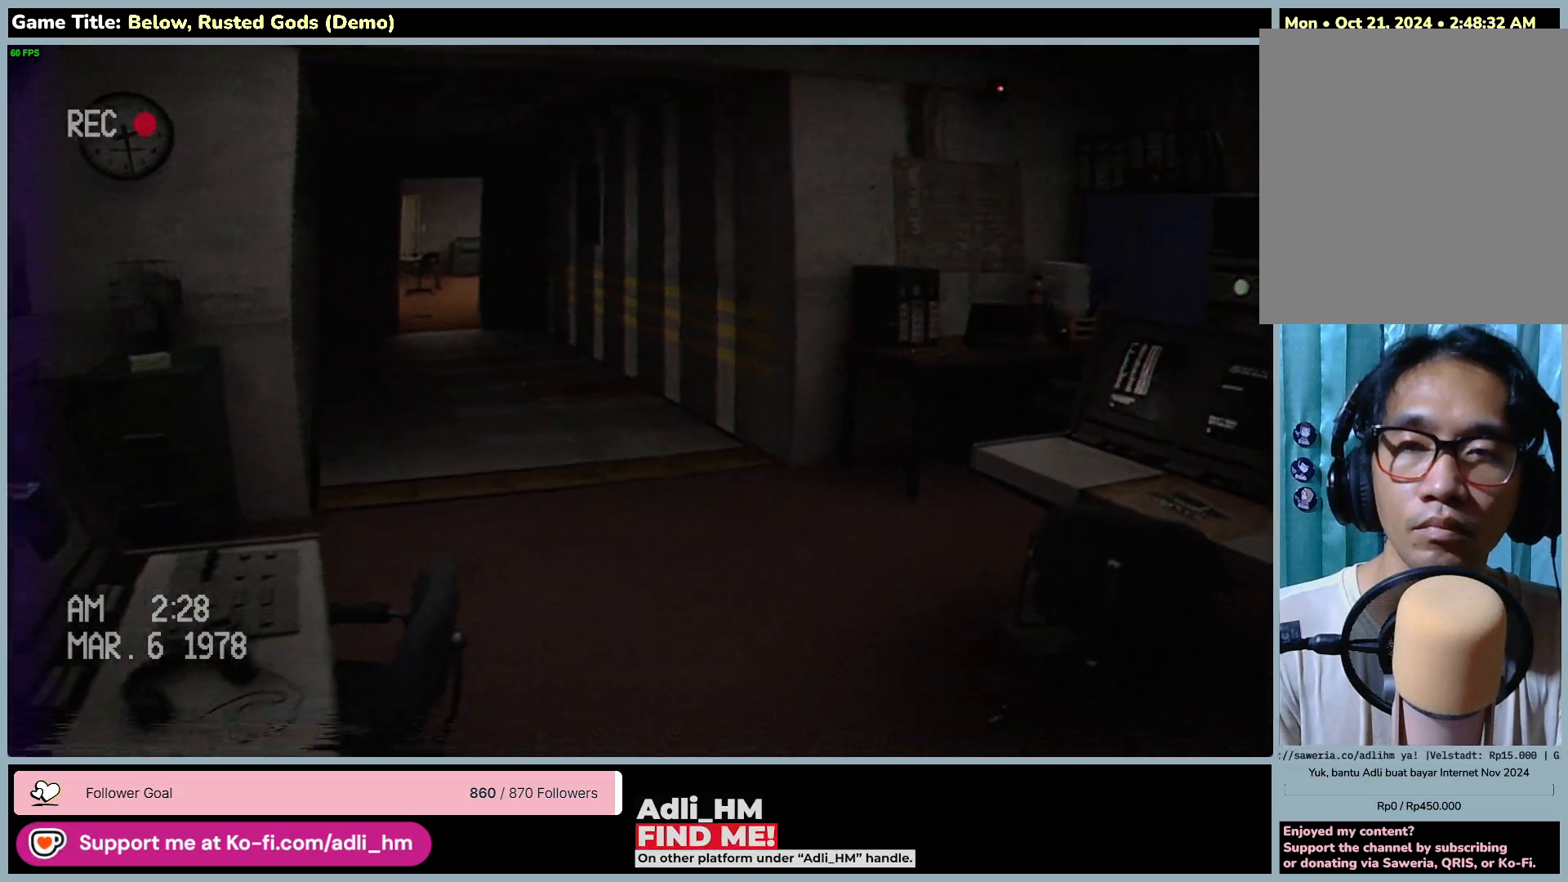
{"keys": ["shift", "w"], "mouse": [], "events": [[133, "d", "up"], [167, "shift", "down"]]}
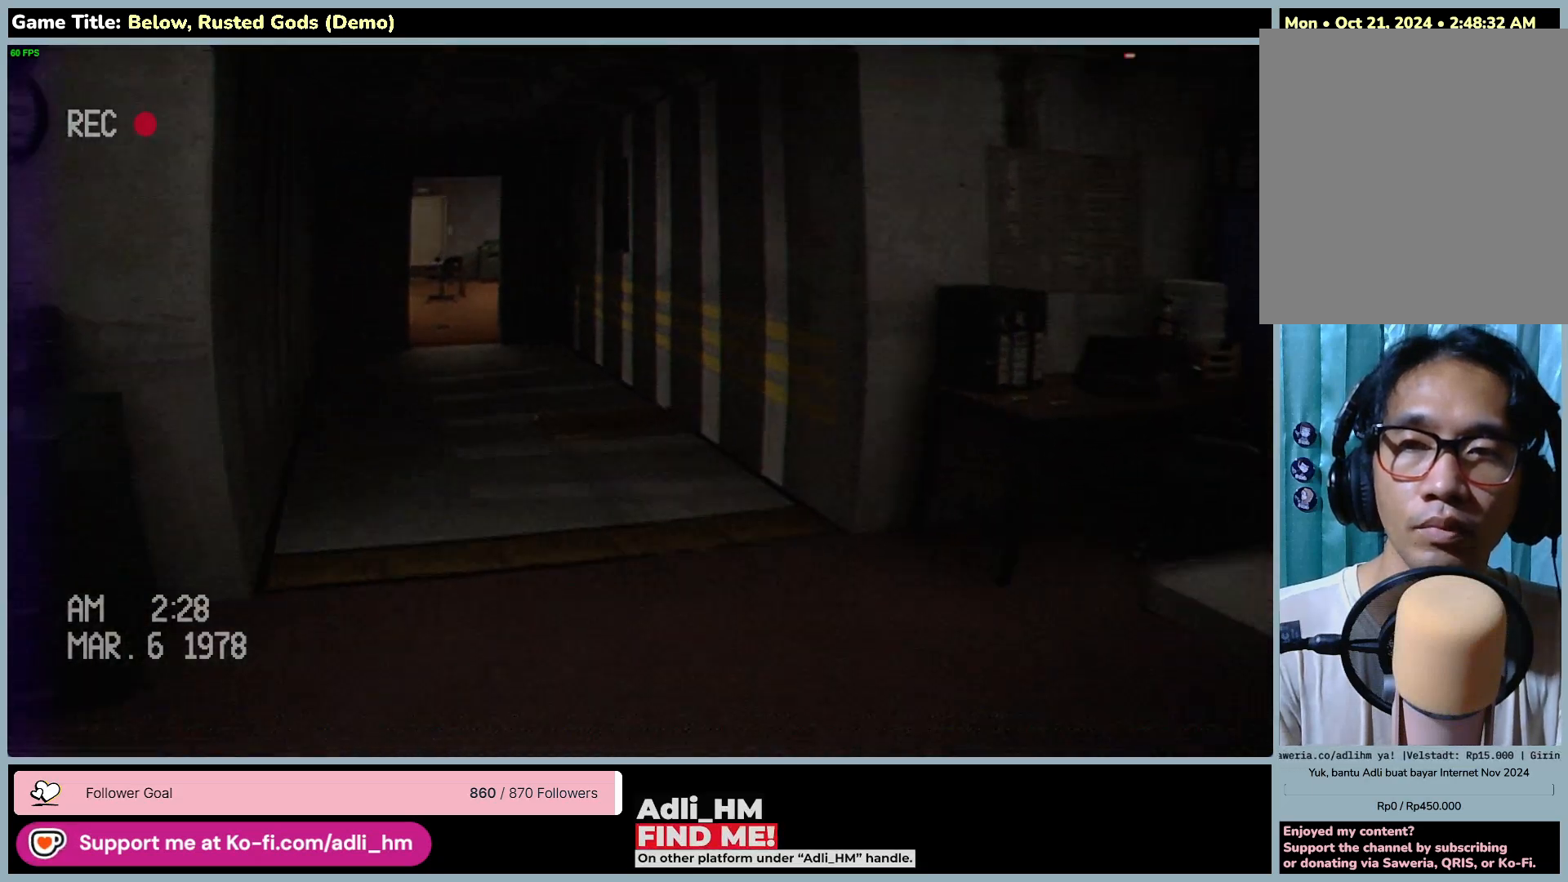
{"keys": ["shift", "w"], "mouse": [], "events": []}
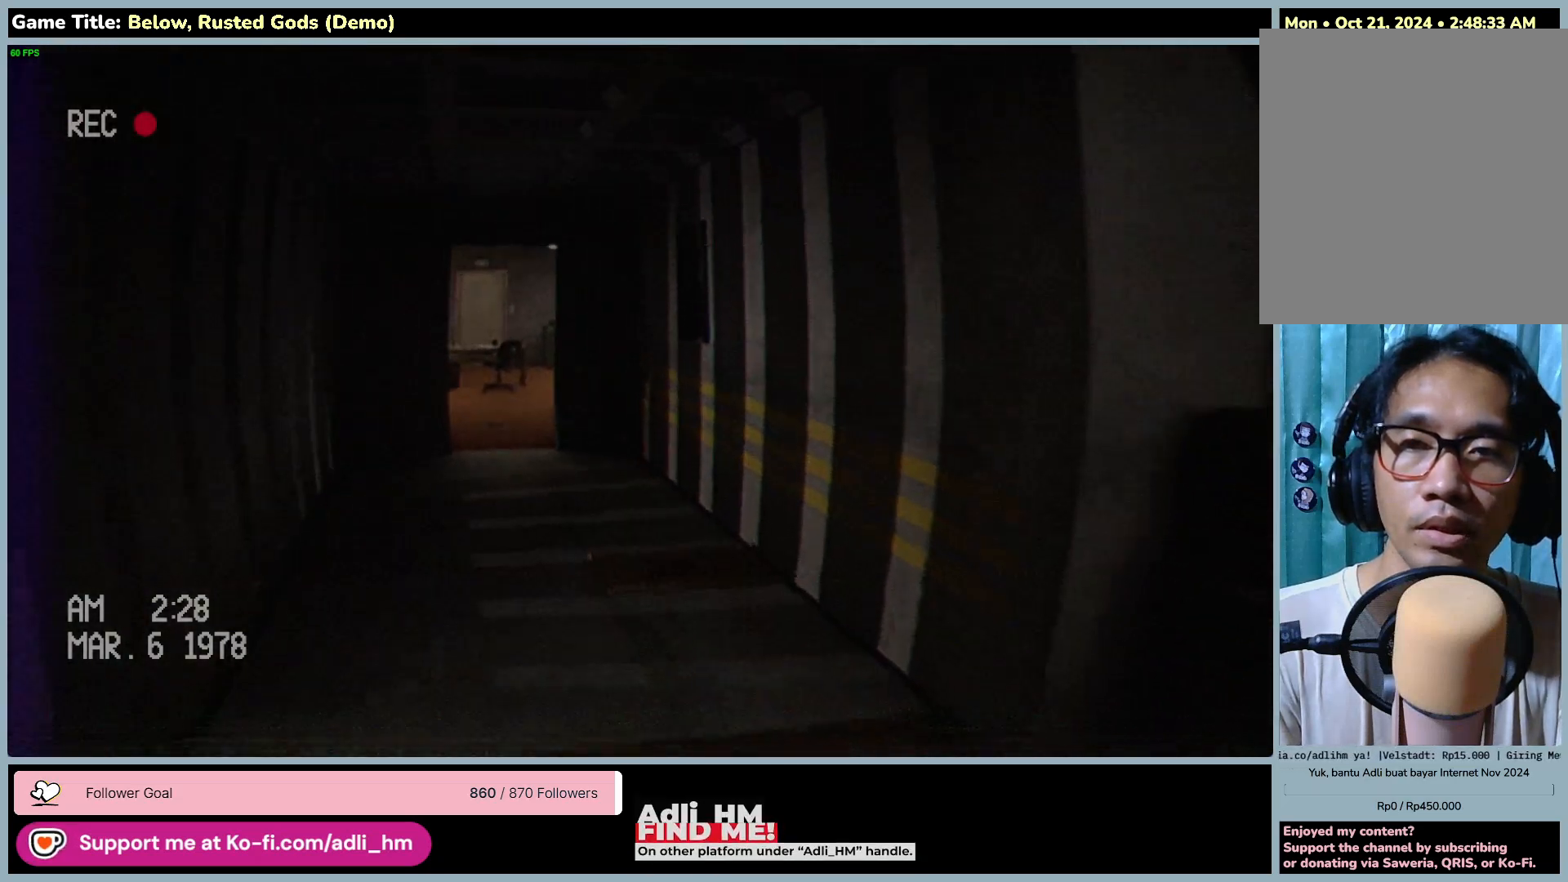
{"keys": ["shift", "w"], "mouse": [], "events": []}
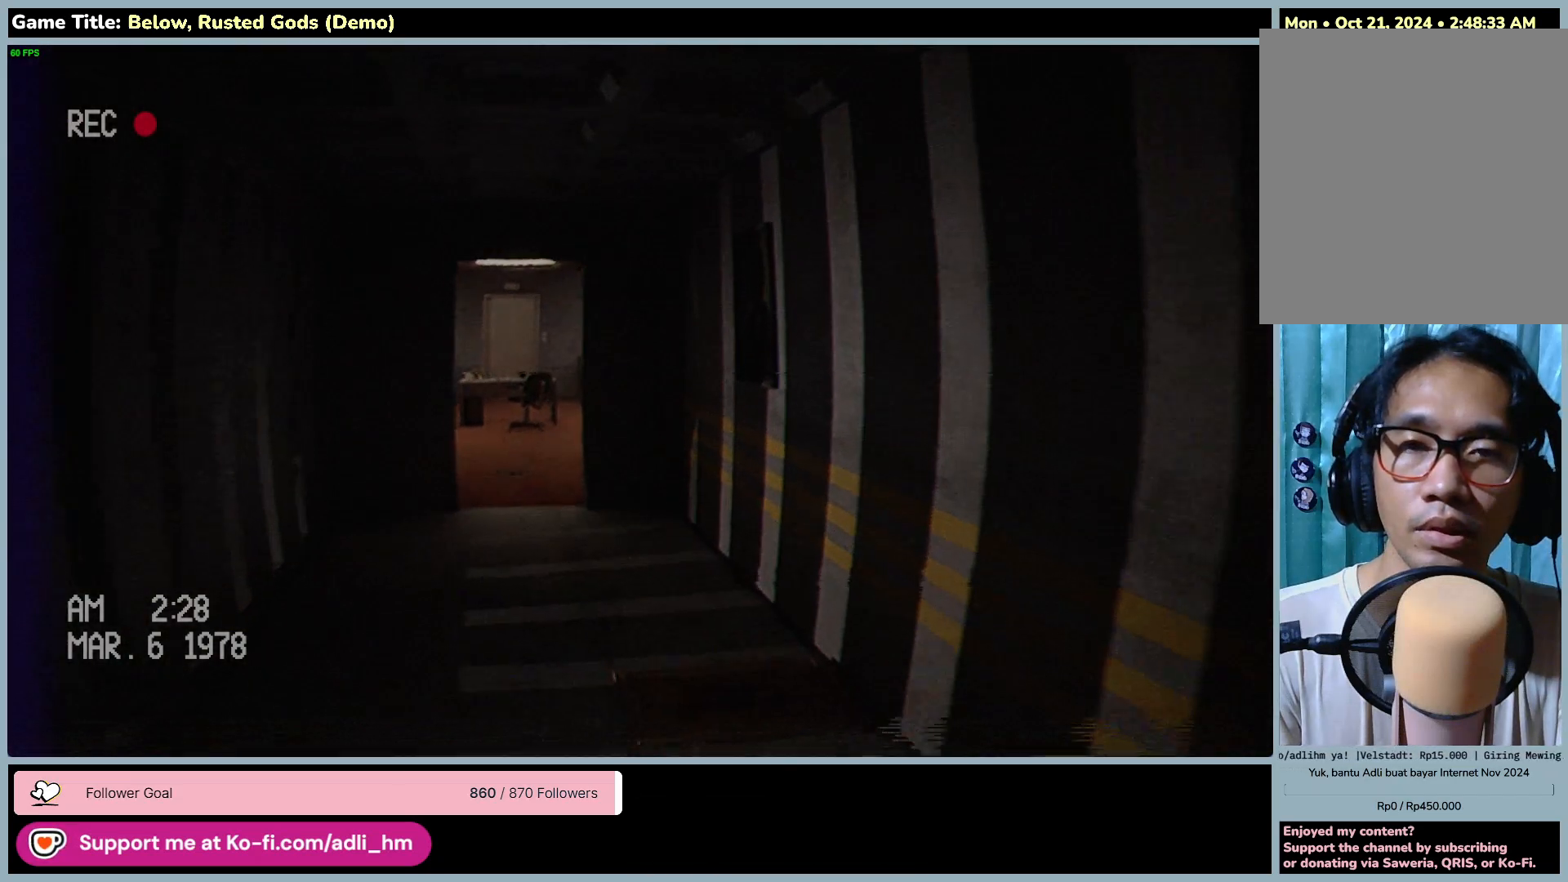
{"keys": ["shift", "w"], "mouse": [], "events": []}
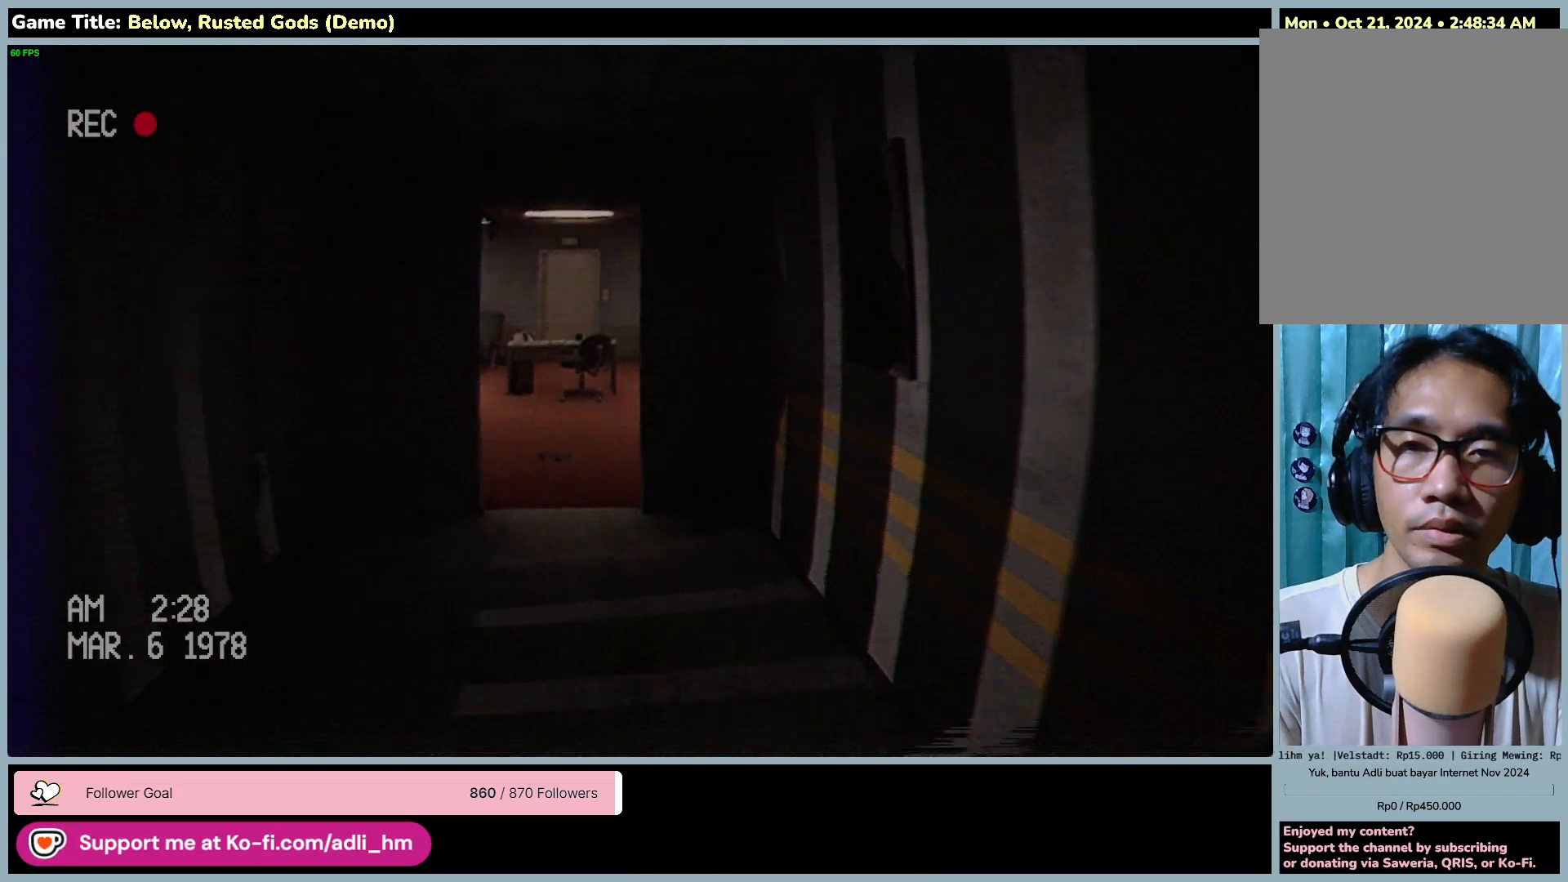
{"keys": ["shift", "w"], "mouse": [], "events": []}
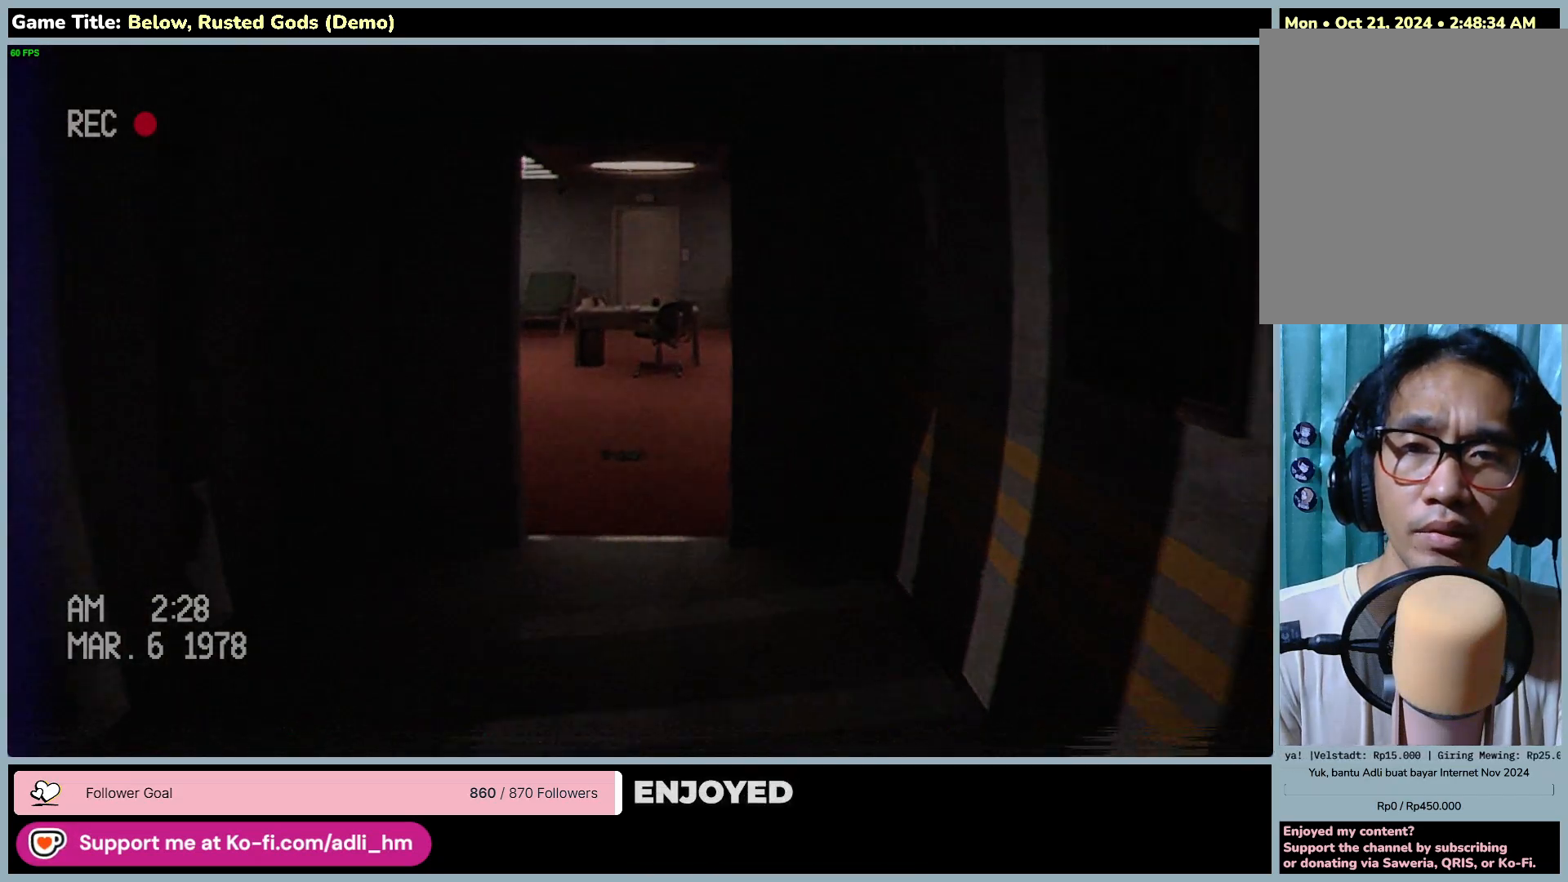
{"keys": ["shift", "w"], "mouse": [], "events": []}
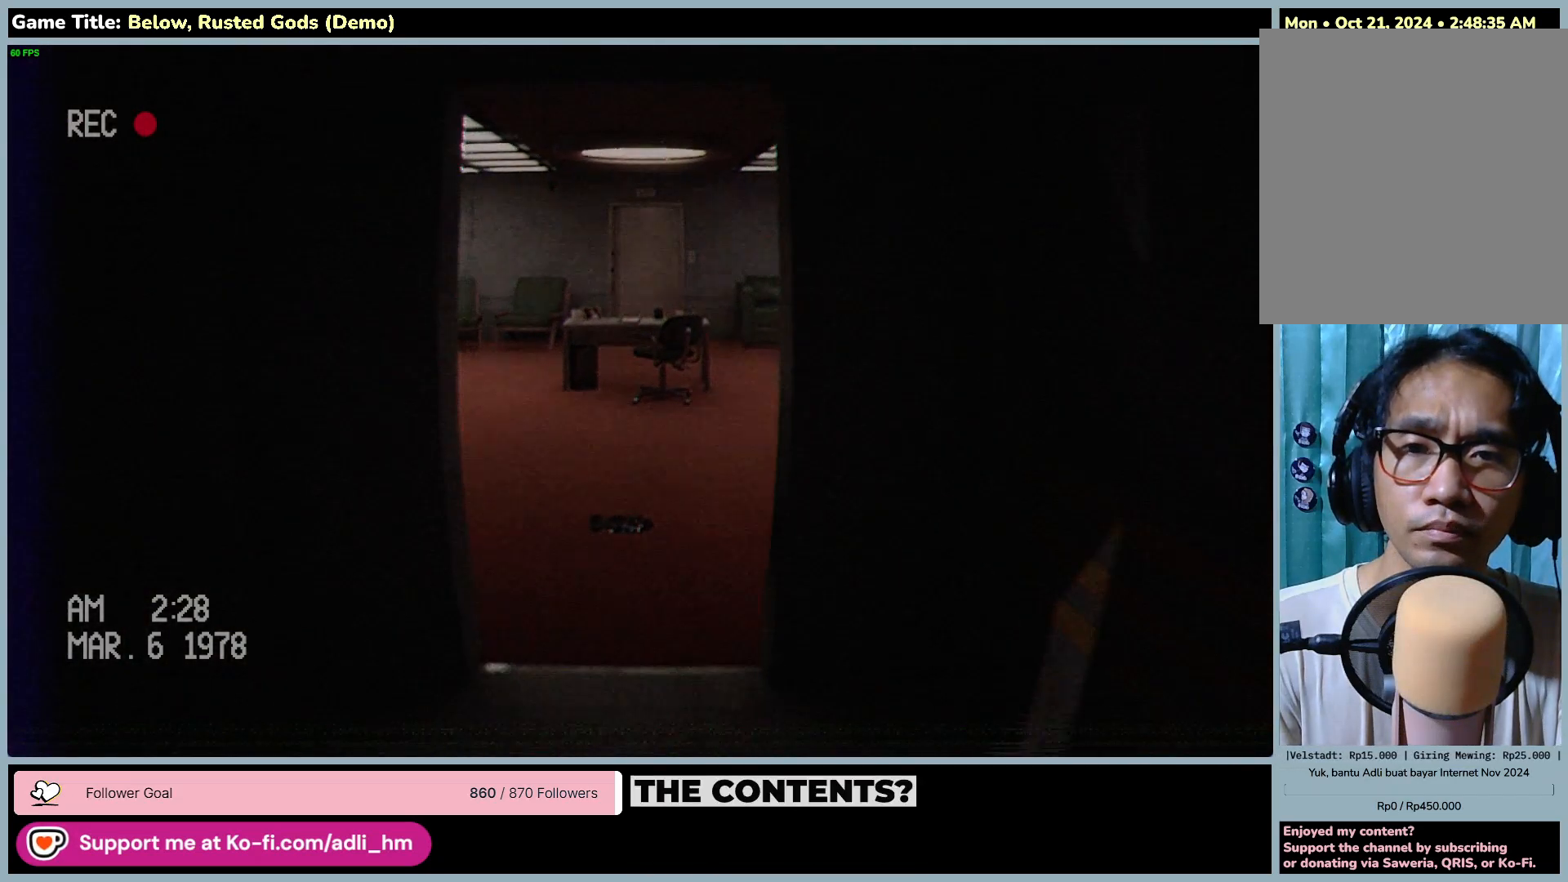
{"keys": ["shift", "w"], "mouse": [], "events": []}
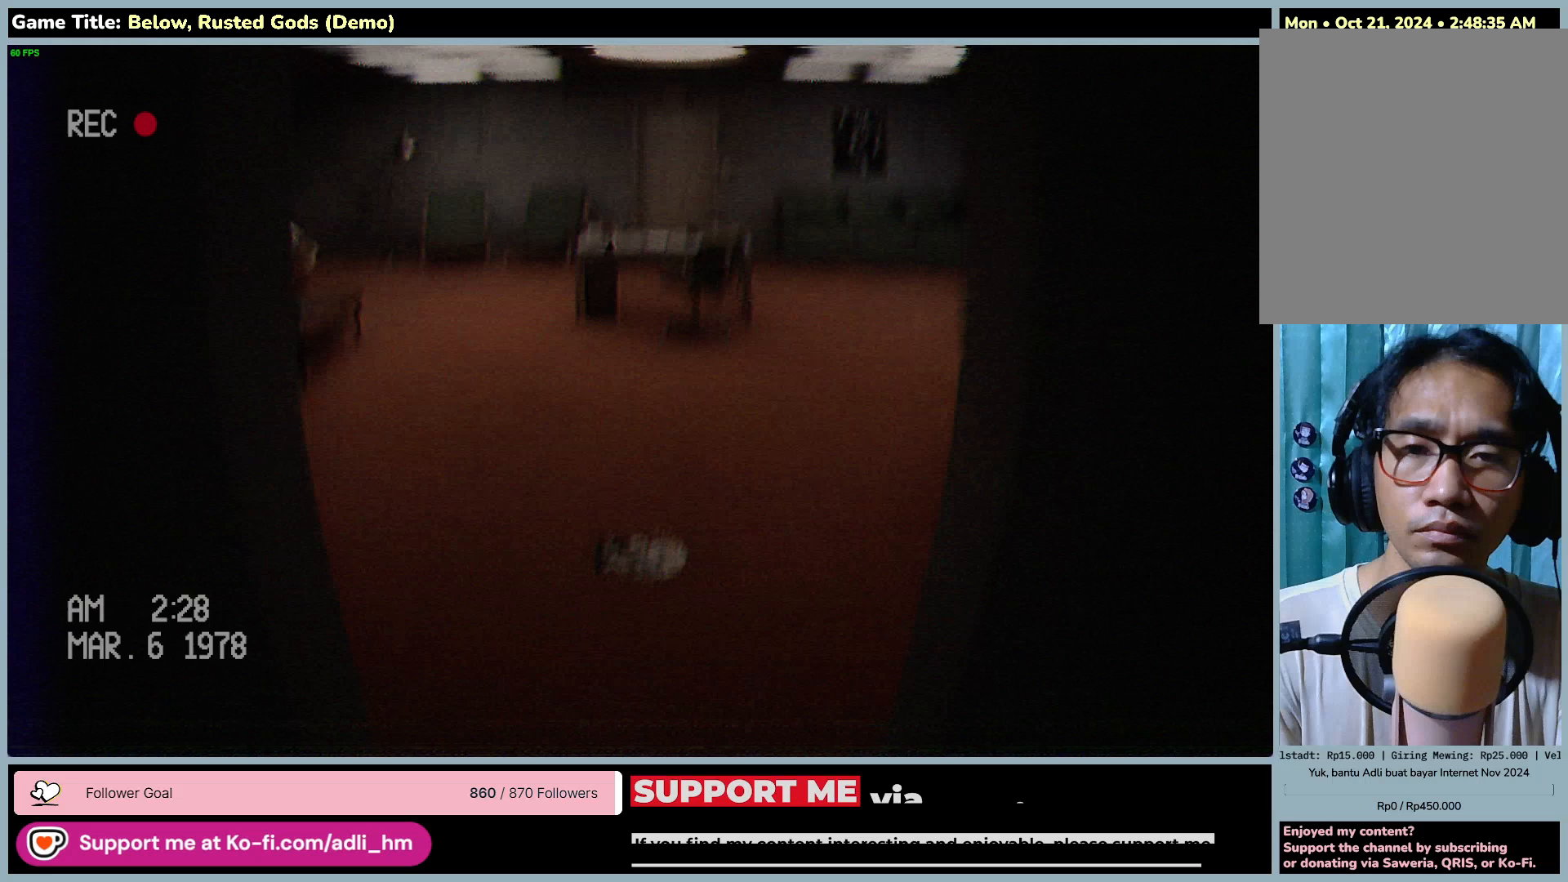
{"keys": ["shift", "w"], "mouse": [], "events": []}
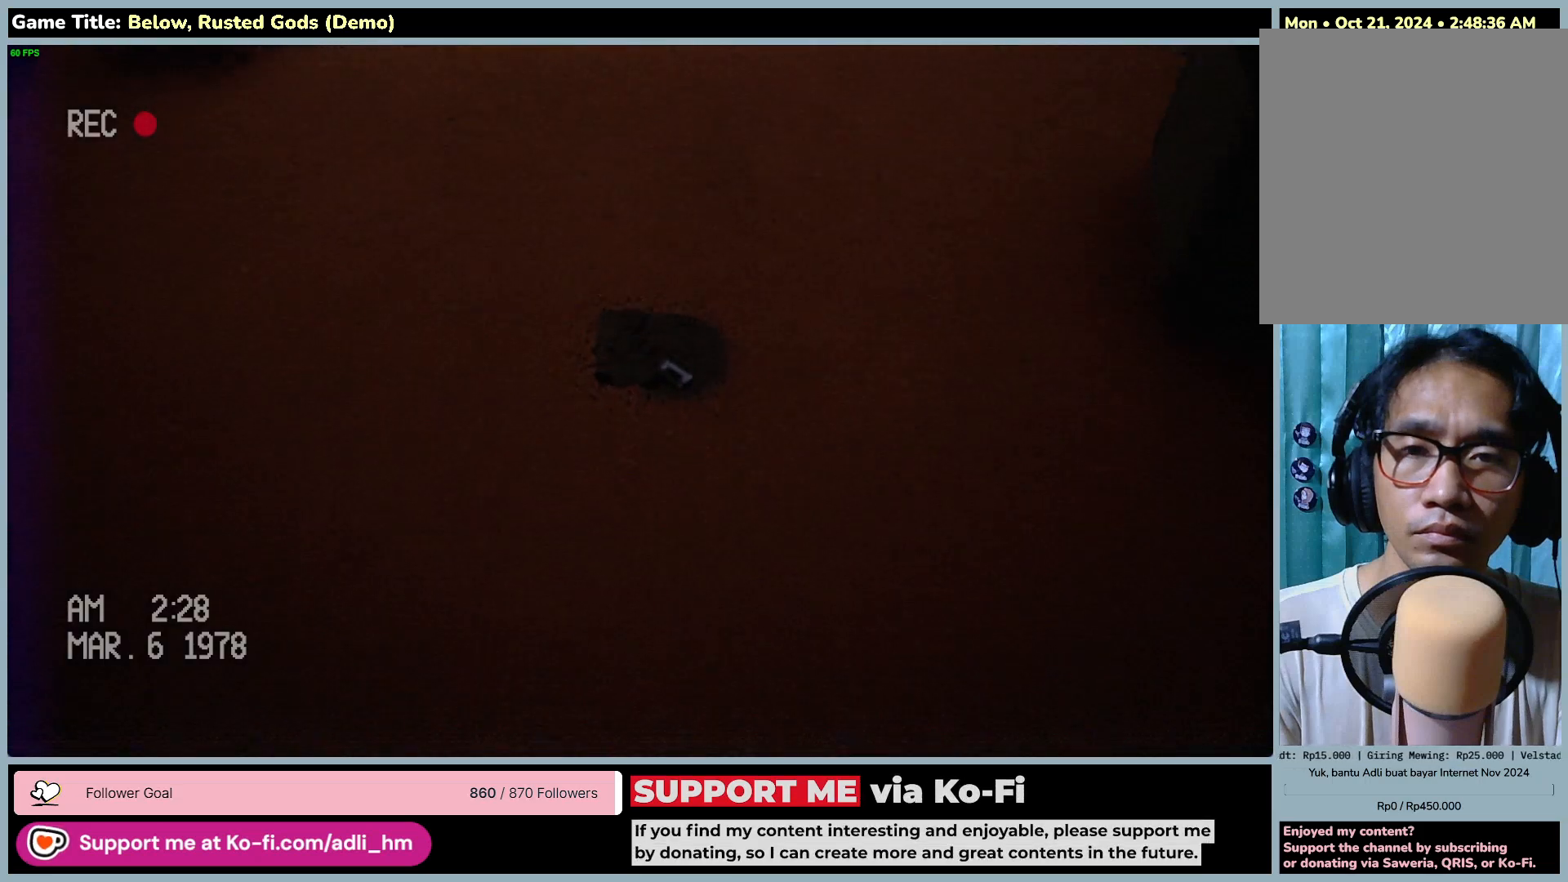
{"keys": [], "mouse": [], "events": [[67, "shift", "up"], [433, "w", "up"]]}
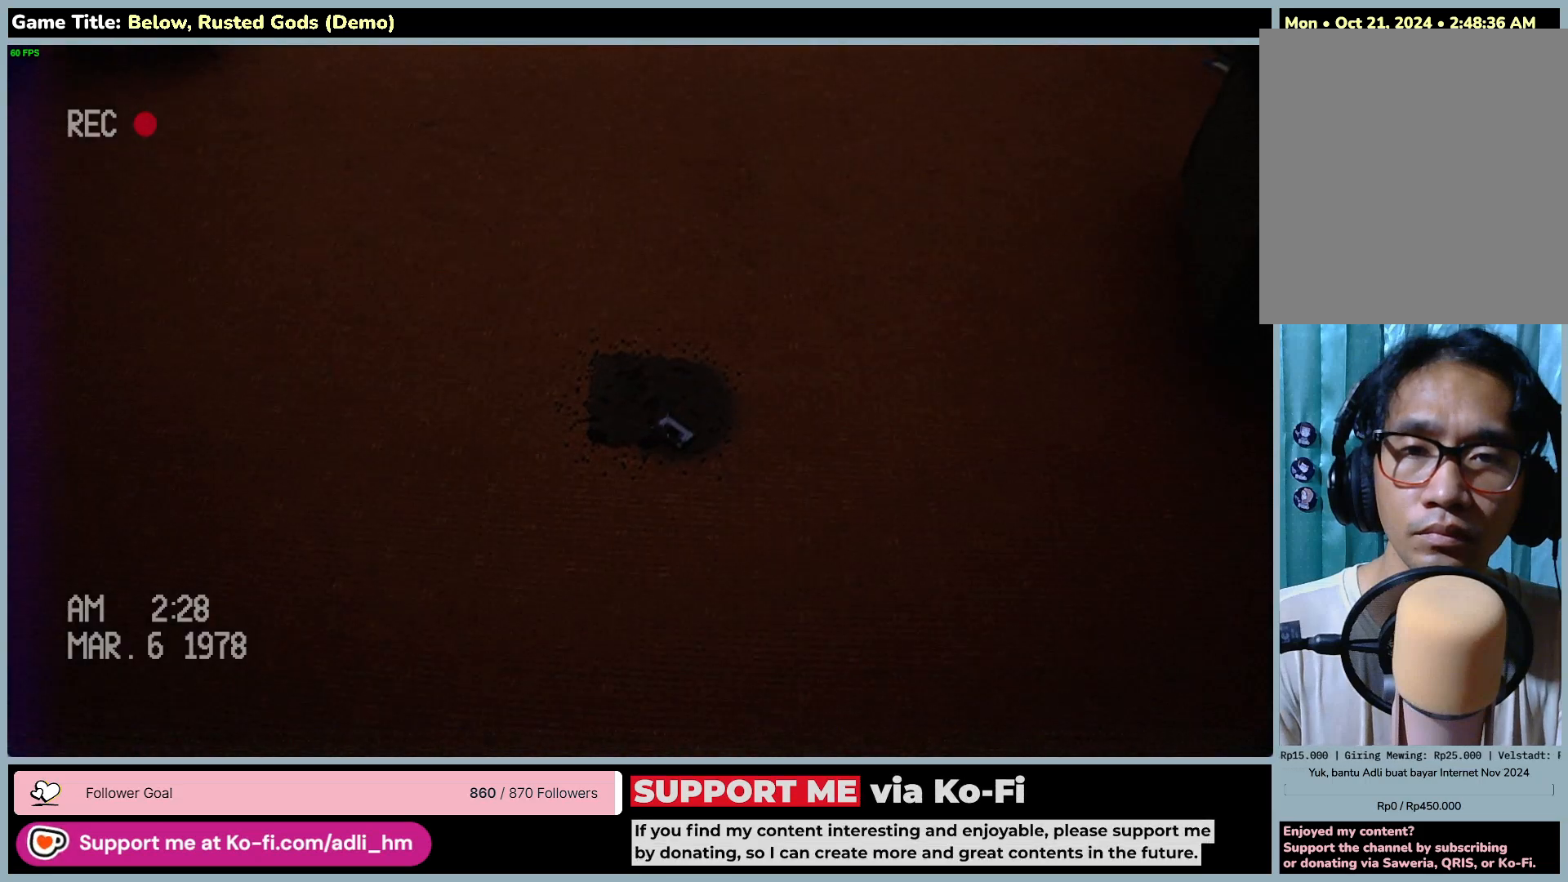
{"keys": [], "mouse": [], "events": []}
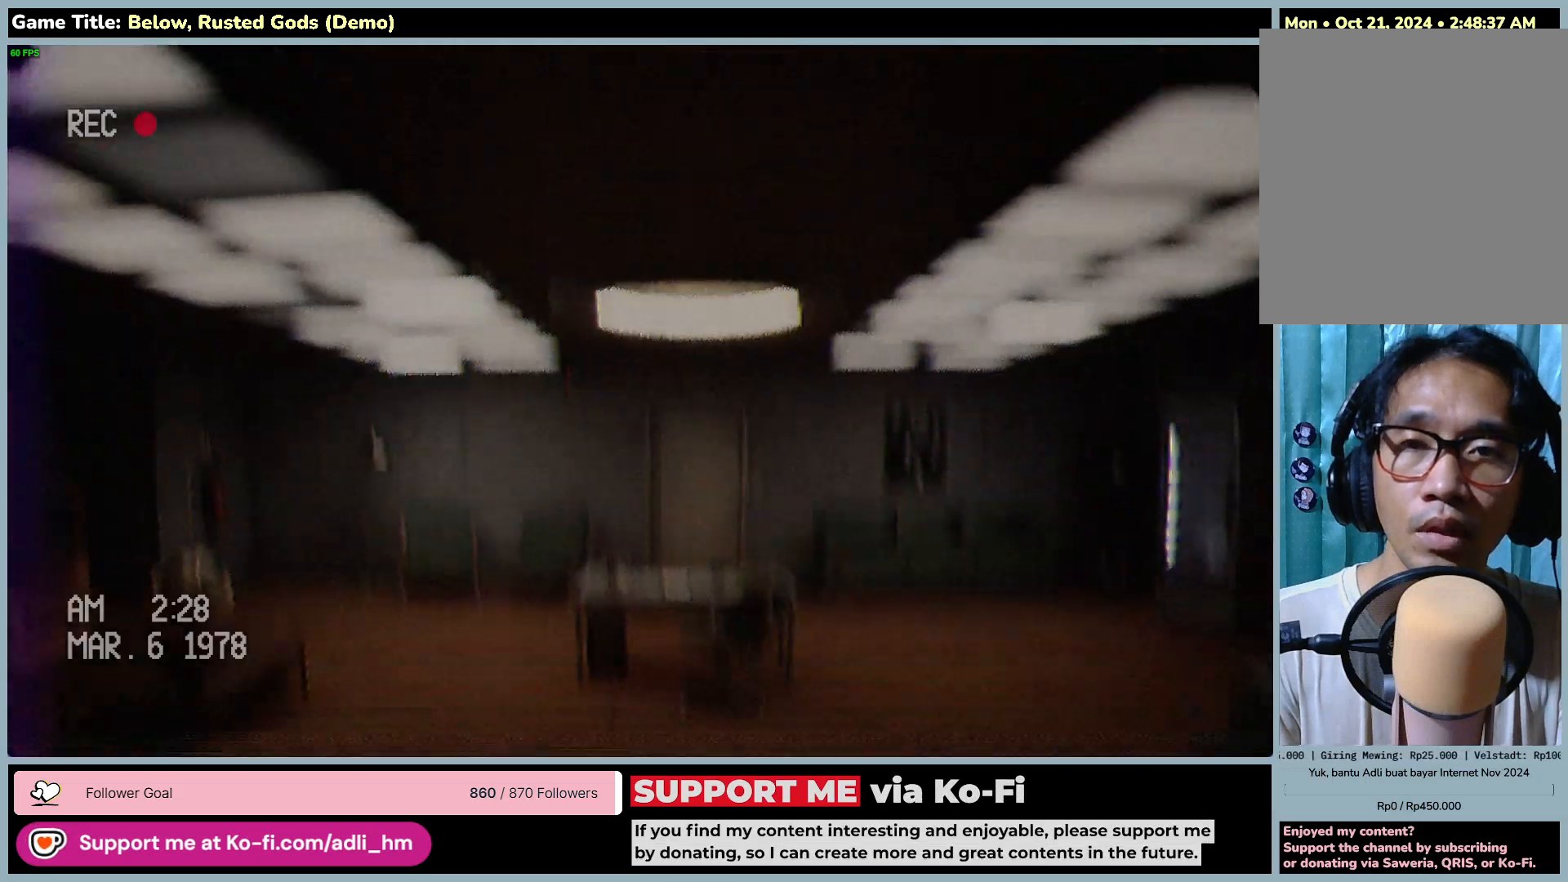
{"keys": [], "mouse": [], "events": []}
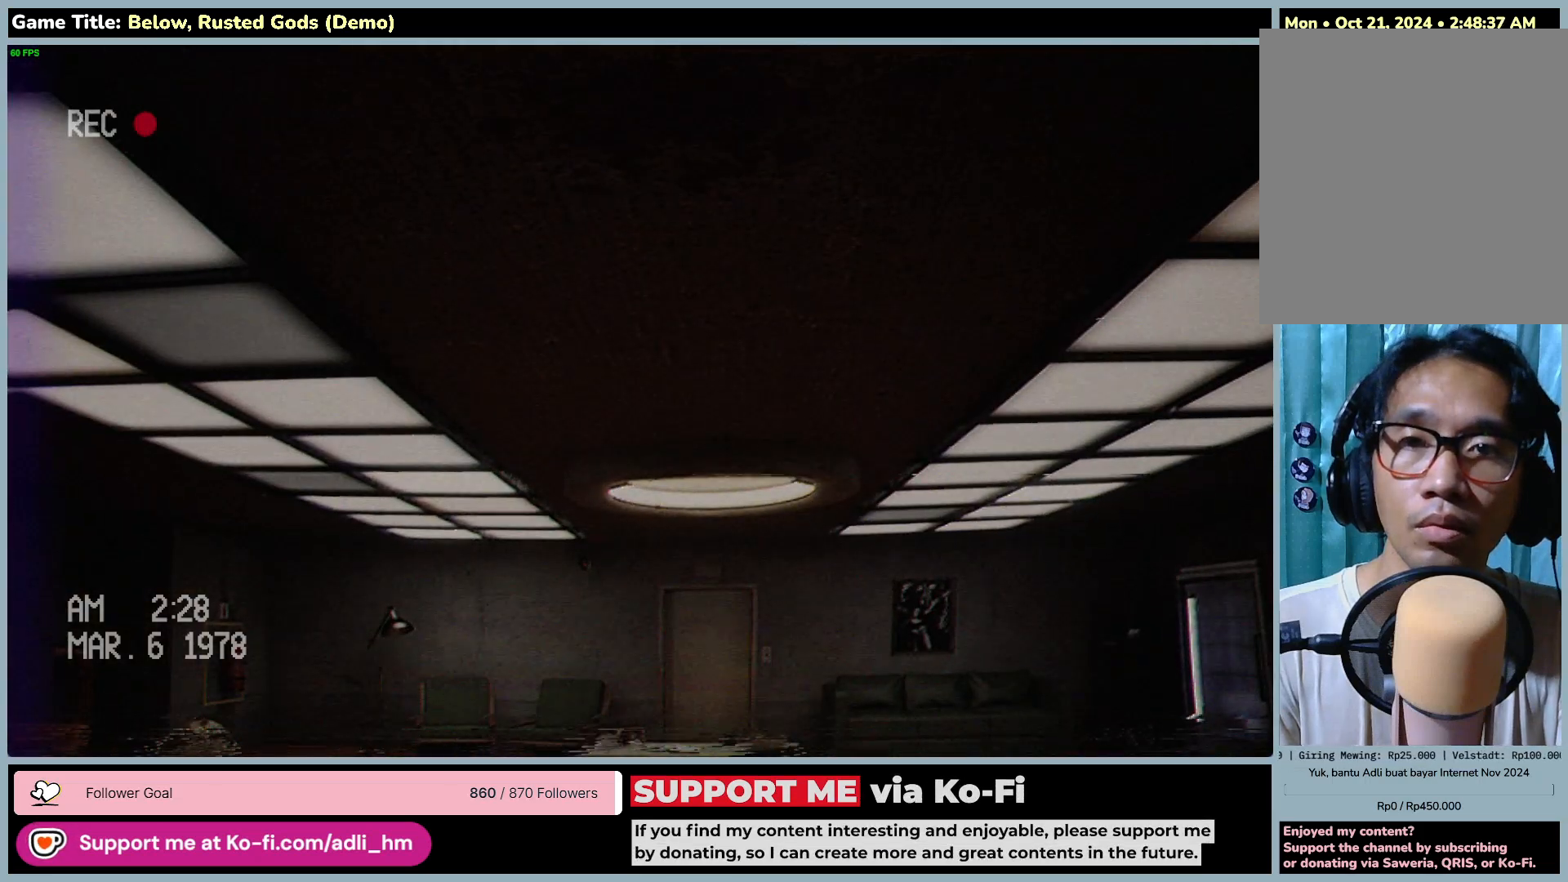
{"keys": [], "mouse": [], "events": []}